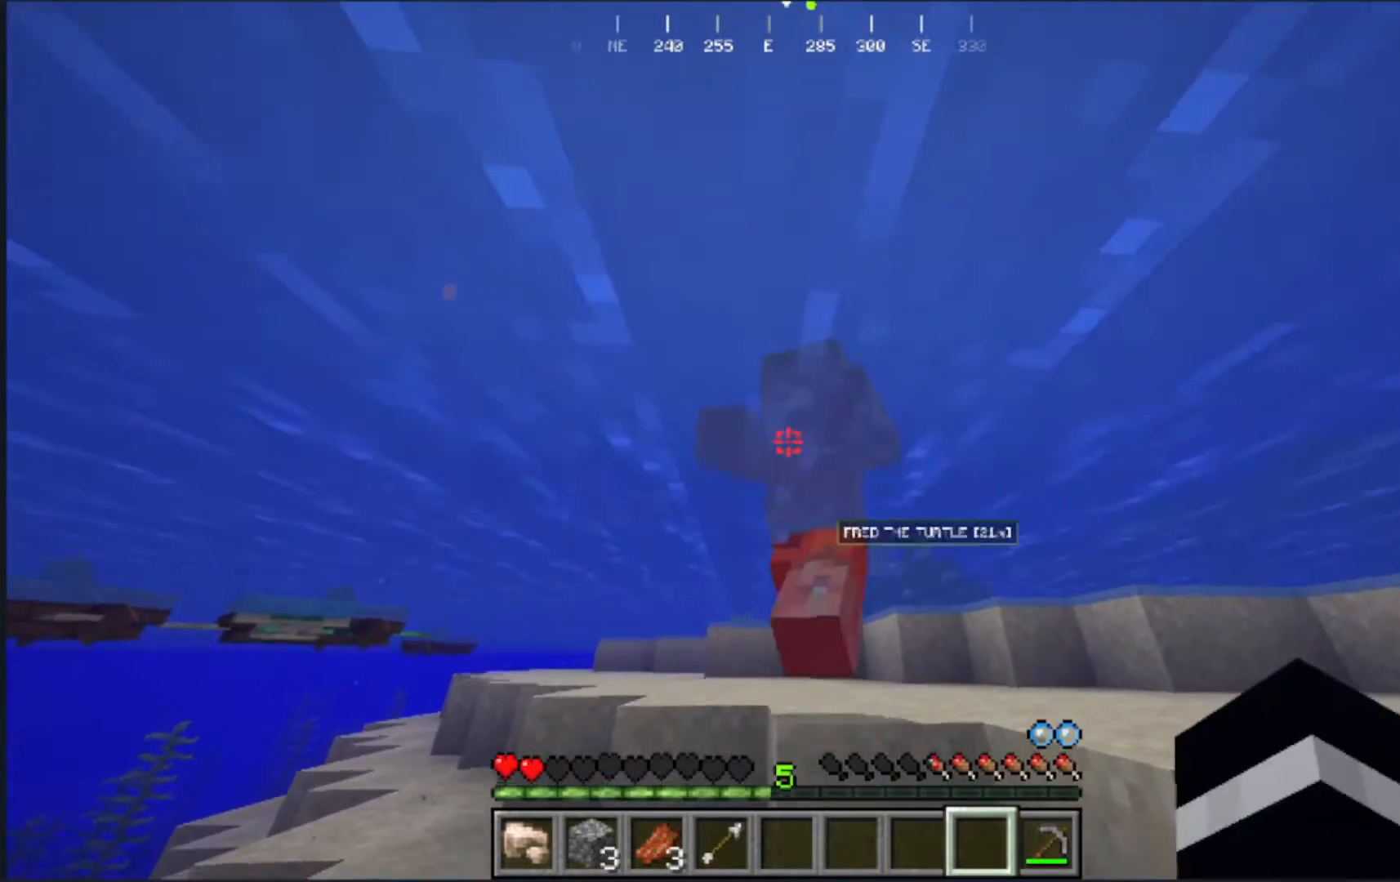
Gameplay with keyboard and mouse; each line is a JSON object with the keys and mouse buttons held at the frame after it. "events" lists presses ("down") and releases ("up") of "a", "d", "s", "w", "mouse_left" and "mouse_right" between this image and that frame as [ms after this image, input, new state], when the widget could be followed in between. "mouse_left", "mouse_right" = the "left", "right" buttons of the "mouse" list. No other keys are recorded. Fast repeated clicks can show as one long hold. Mouse movement is not recorded.
{"keys": ["w"], "mouse": ["left"]}
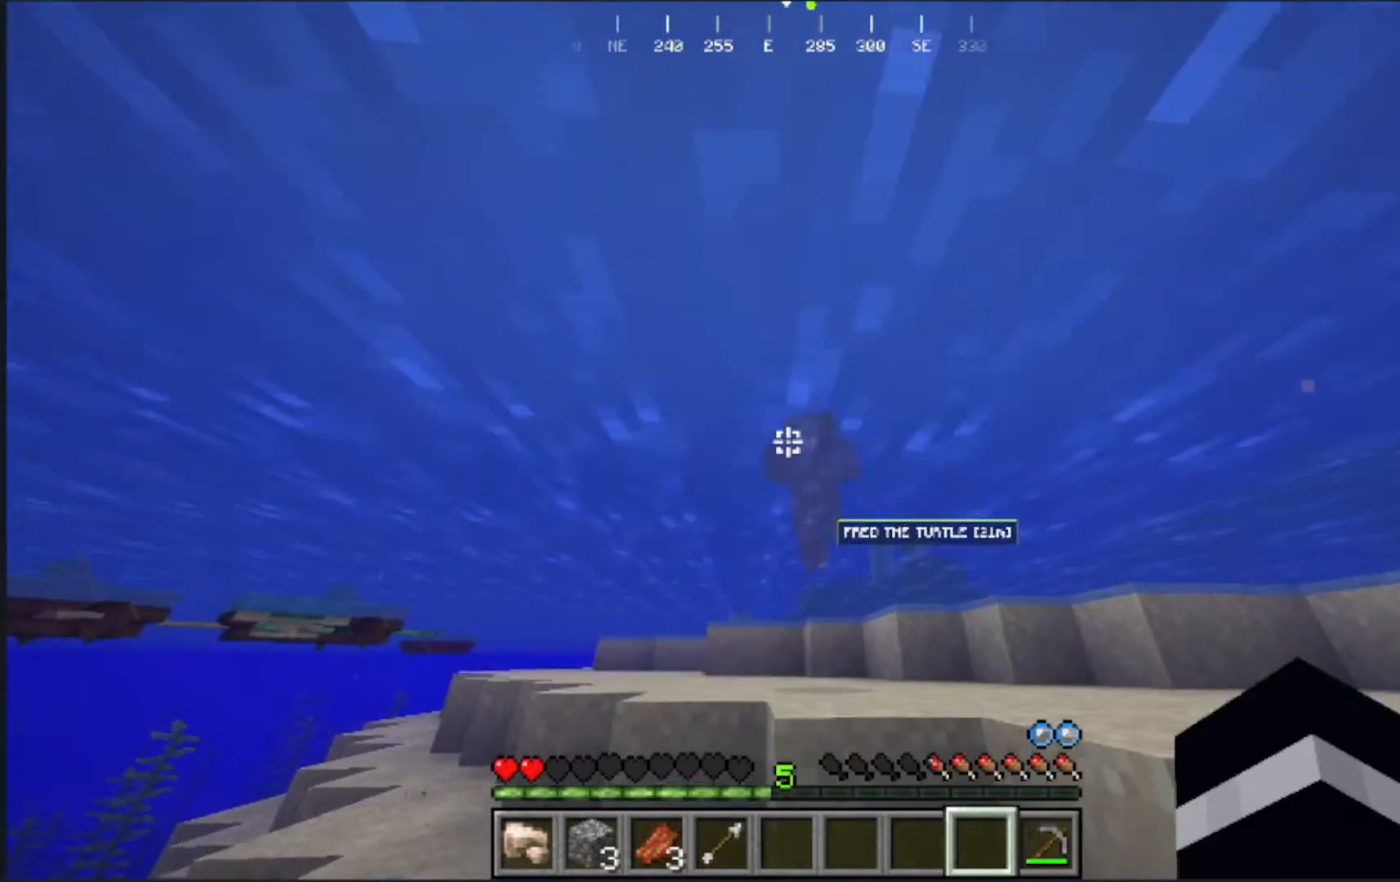
{"keys": [], "mouse": [], "events": [[33, "mouse_left", "up"], [417, "w", "up"]]}
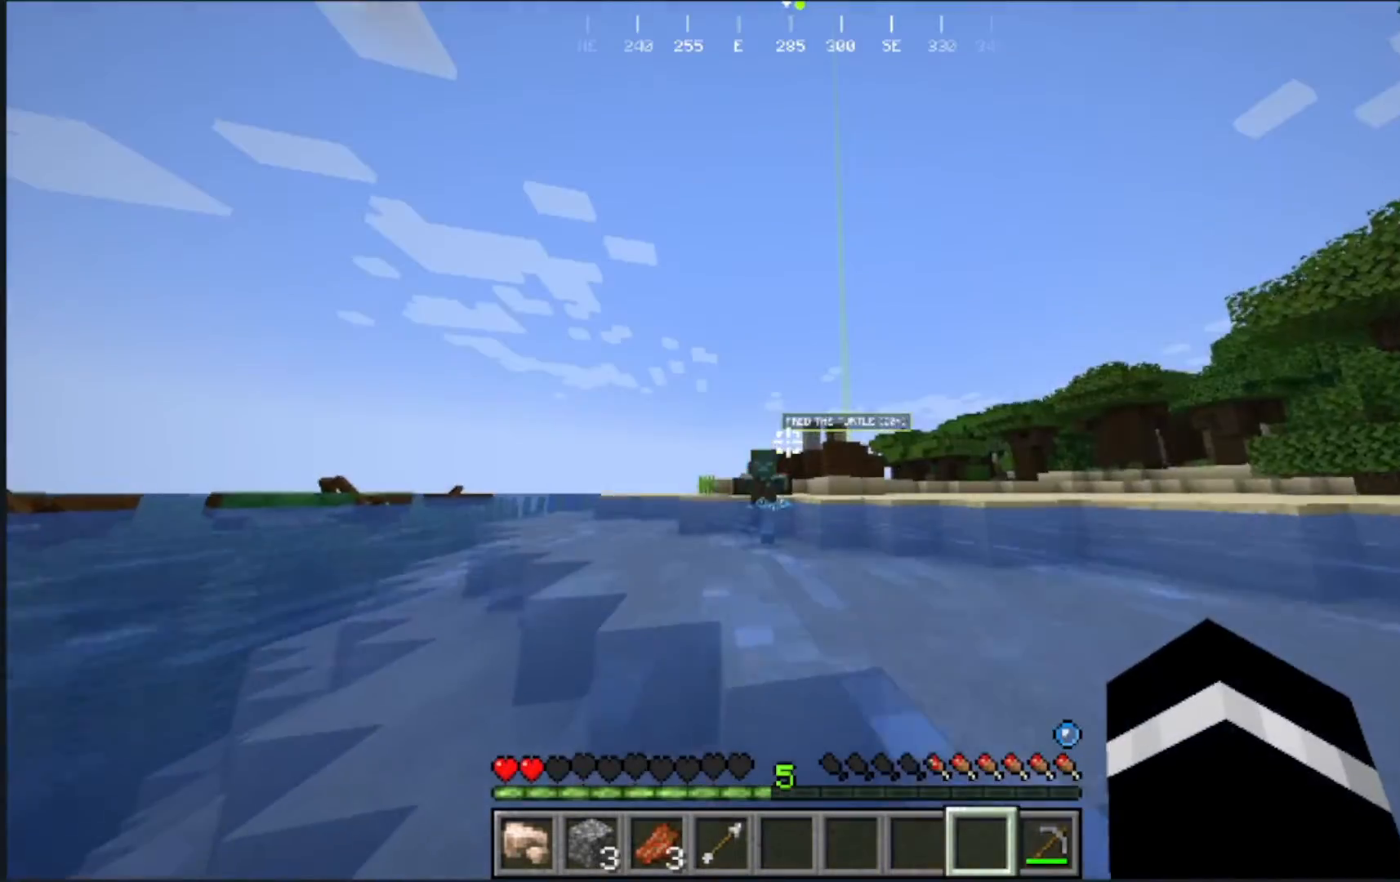
{"keys": ["w"], "mouse": [], "events": [[117, "w", "down"]]}
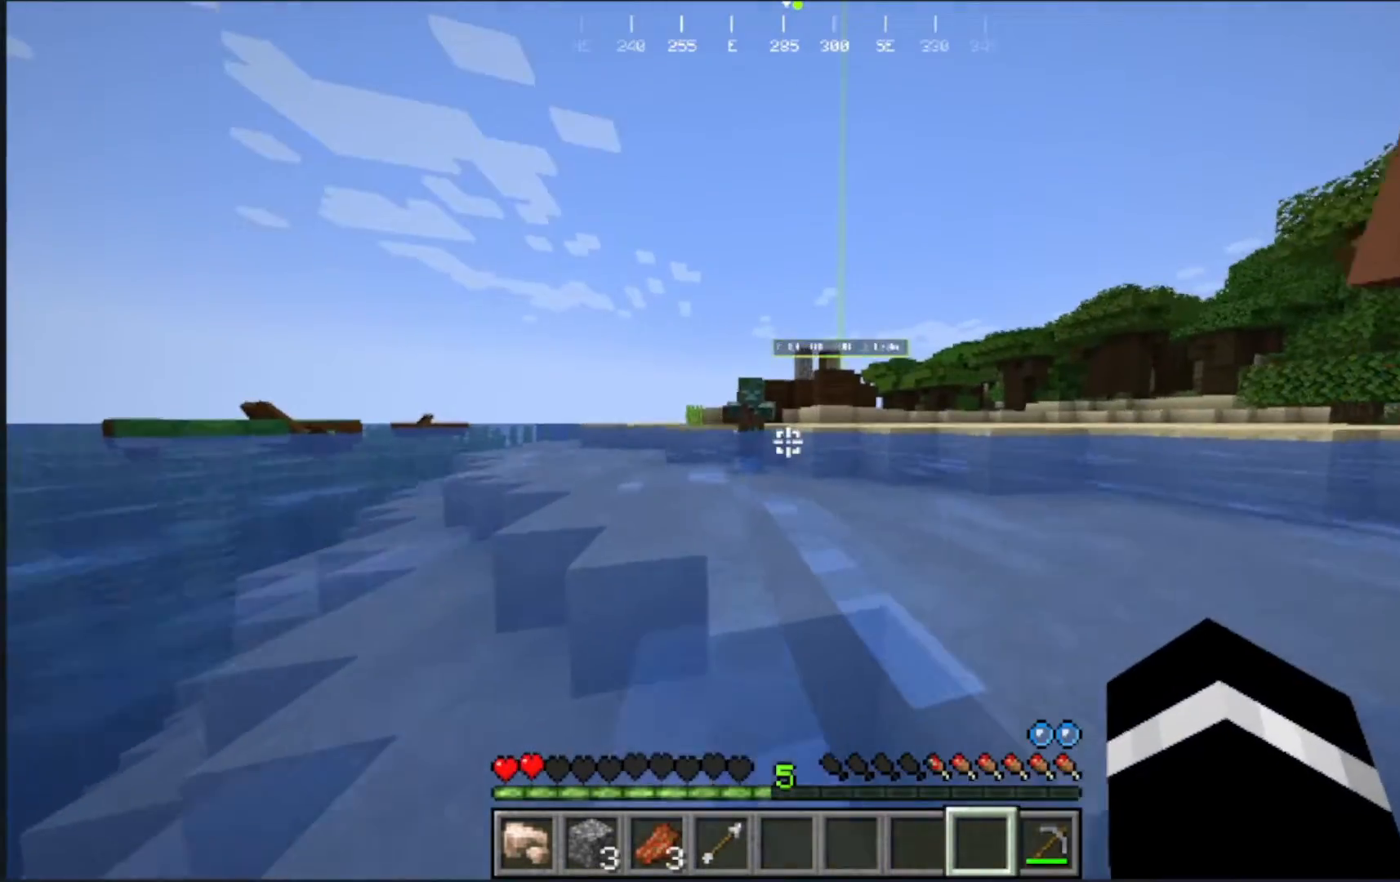
{"keys": ["w"], "mouse": [], "events": []}
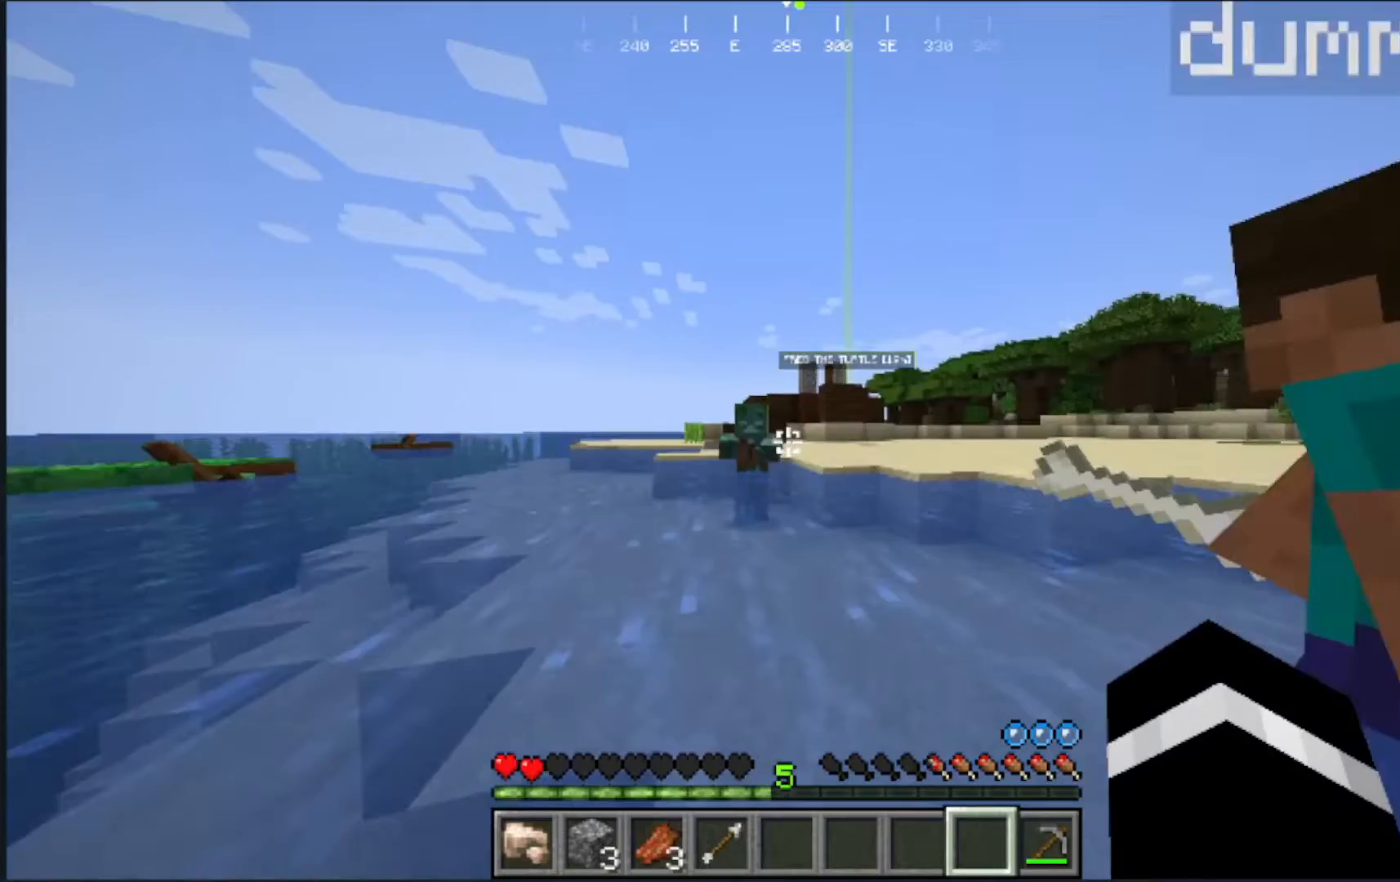
{"keys": [], "mouse": [], "events": [[233, "w", "up"]]}
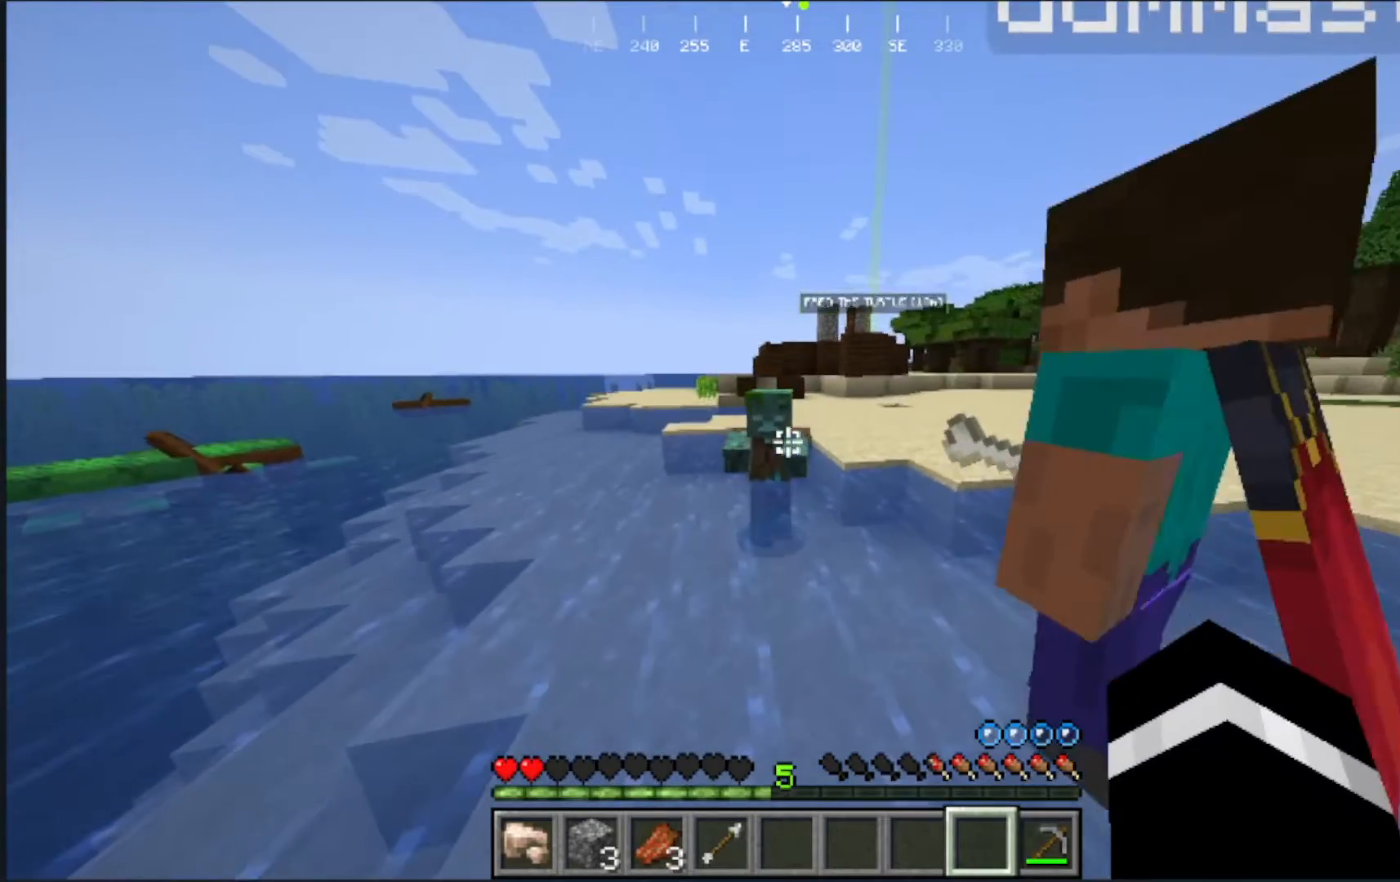
{"keys": [], "mouse": ["left"], "events": [[50, "w", "down"], [133, "mouse_left", "down"], [333, "w", "up"]]}
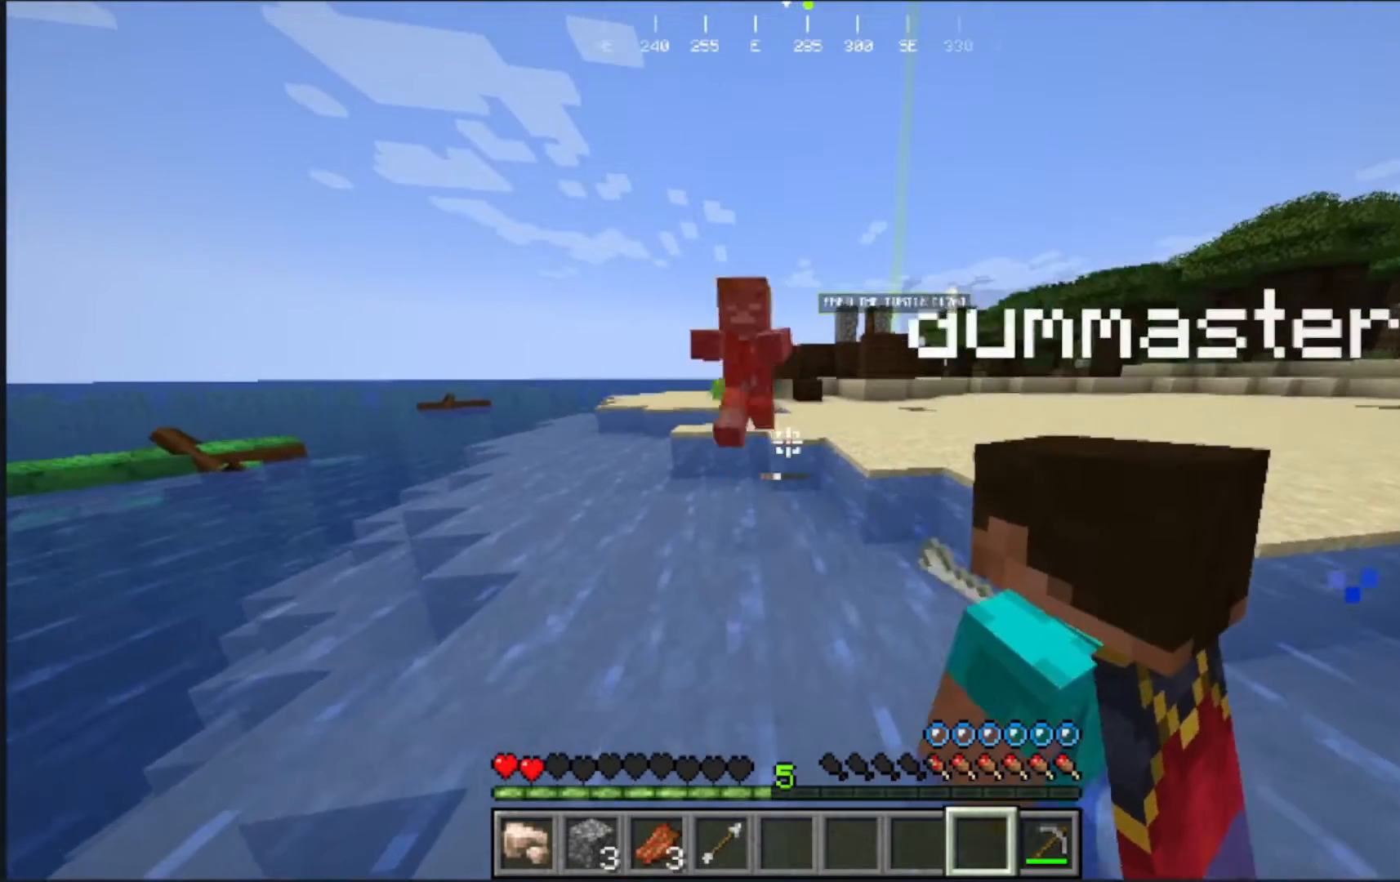
{"keys": ["a", "w"], "mouse": [], "events": [[133, "mouse_left", "up"], [283, "w", "down"], [350, "a", "down"]]}
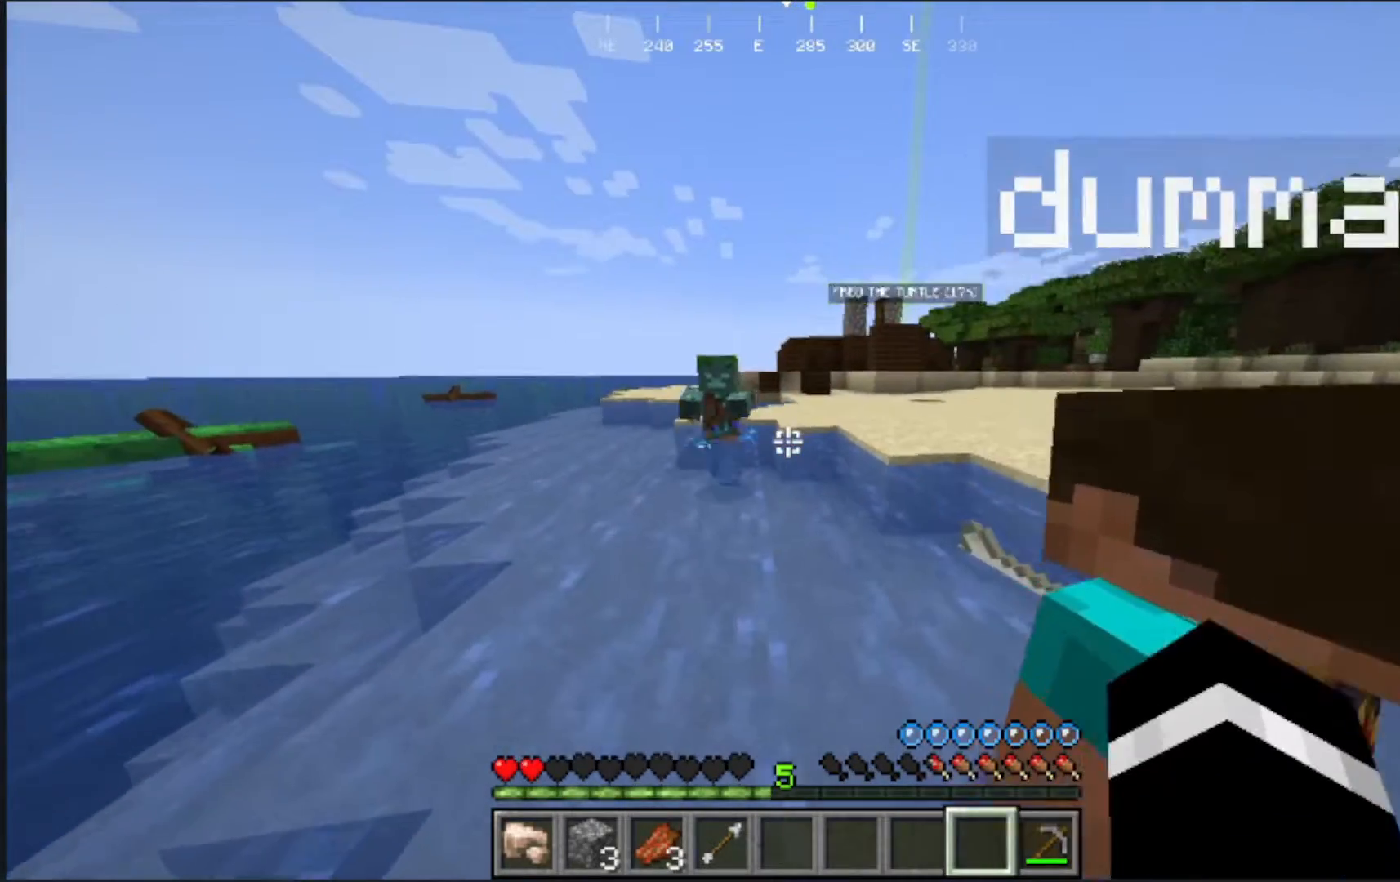
{"keys": ["w"], "mouse": [], "events": [[300, "a", "up"]]}
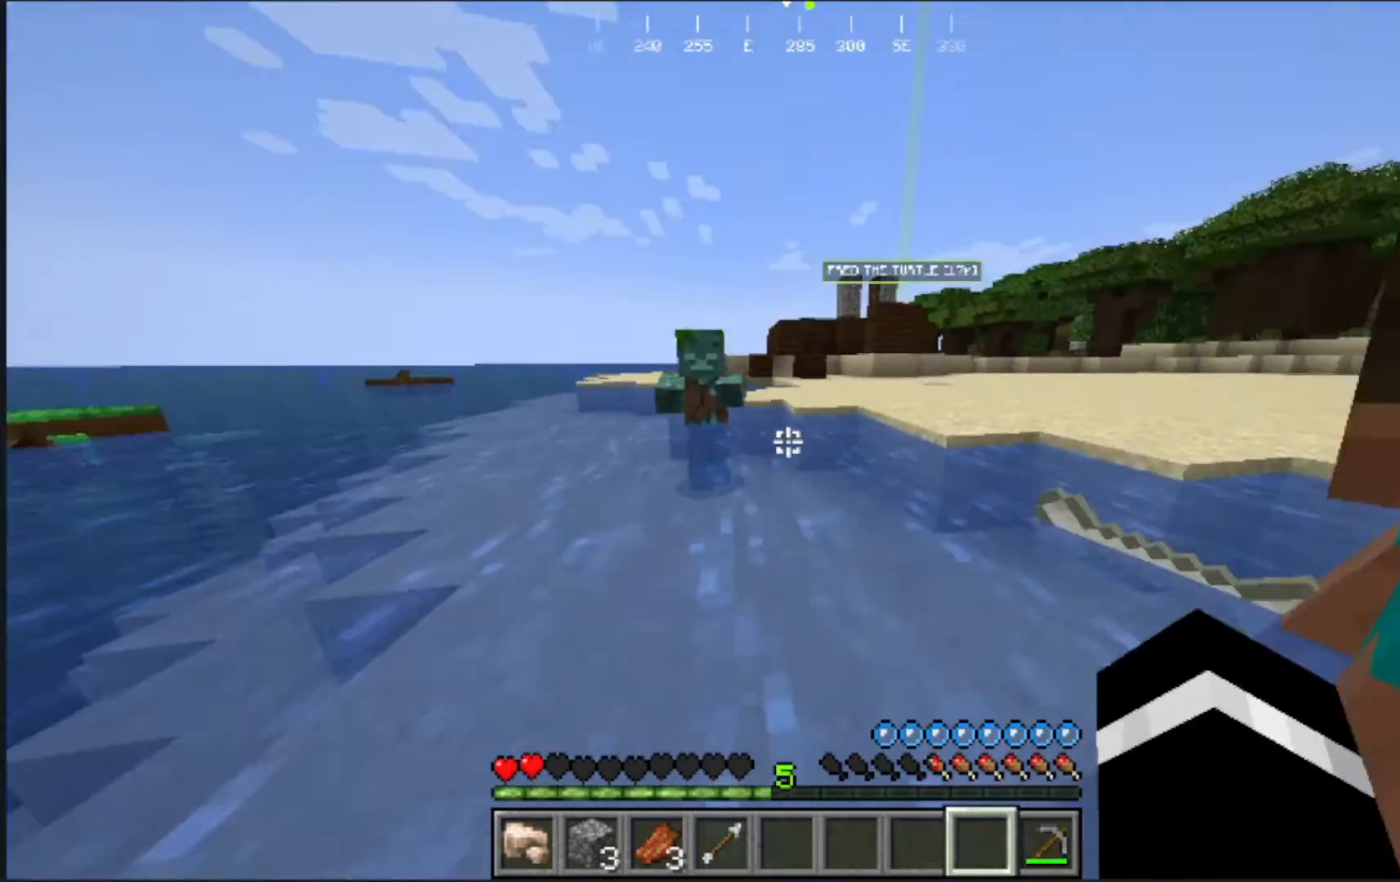
{"keys": [], "mouse": [], "events": [[33, "w", "up"]]}
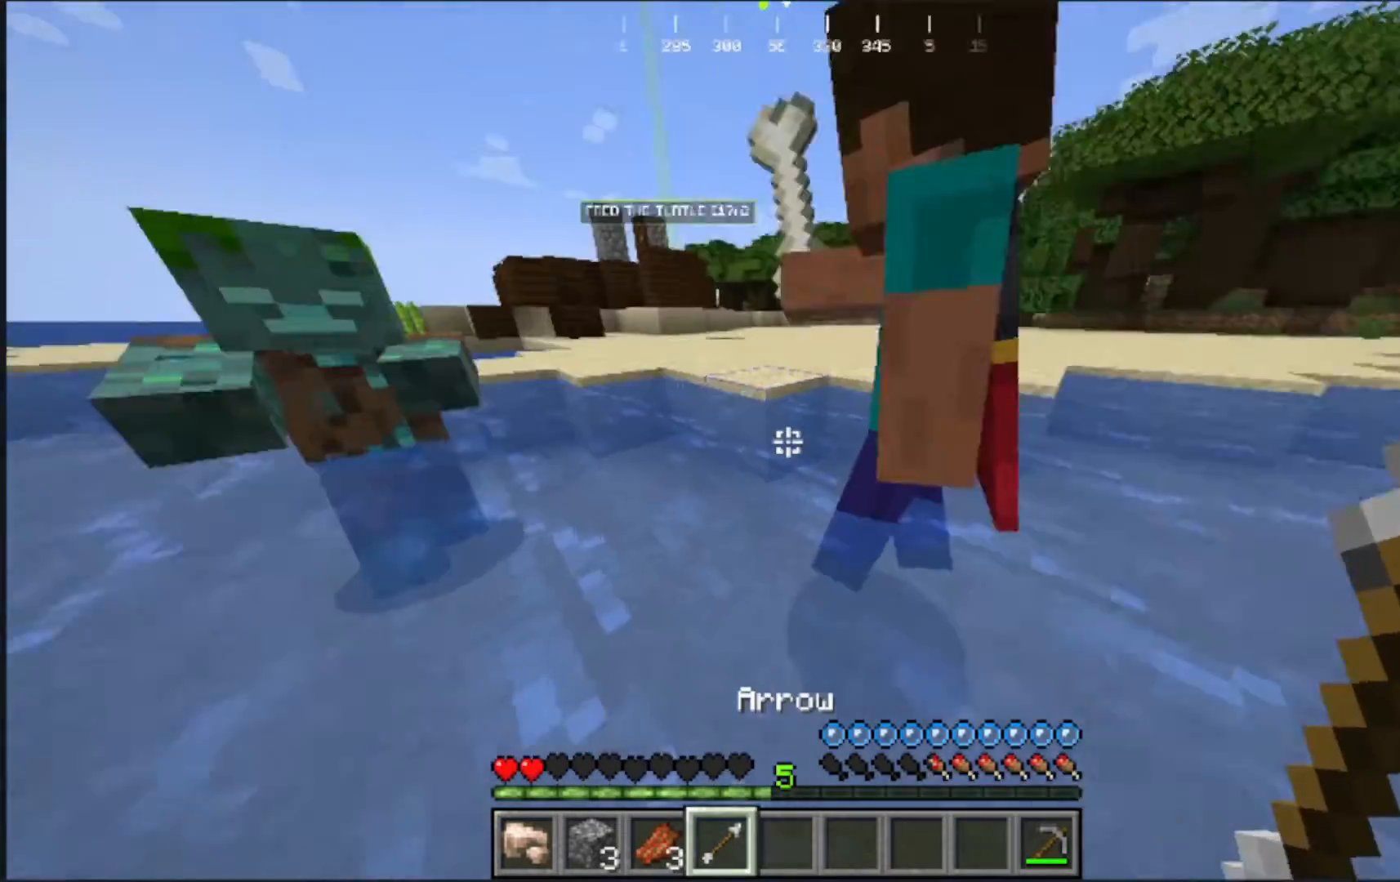
{"keys": [], "mouse": [], "events": [[217, "s", "down"], [500, "s", "up"]]}
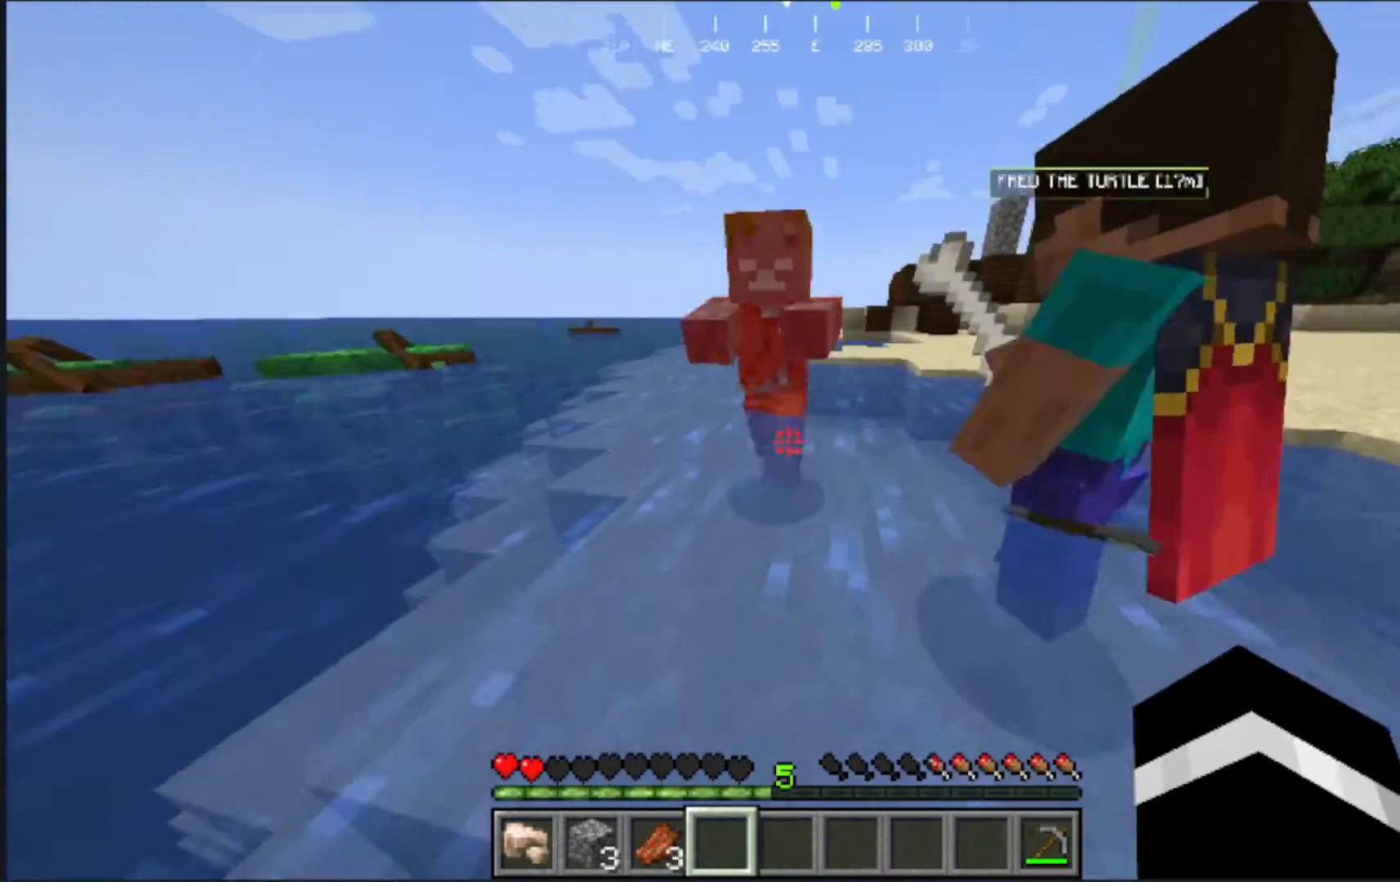
{"keys": [], "mouse": [], "events": [[217, "w", "down"], [467, "w", "up"]]}
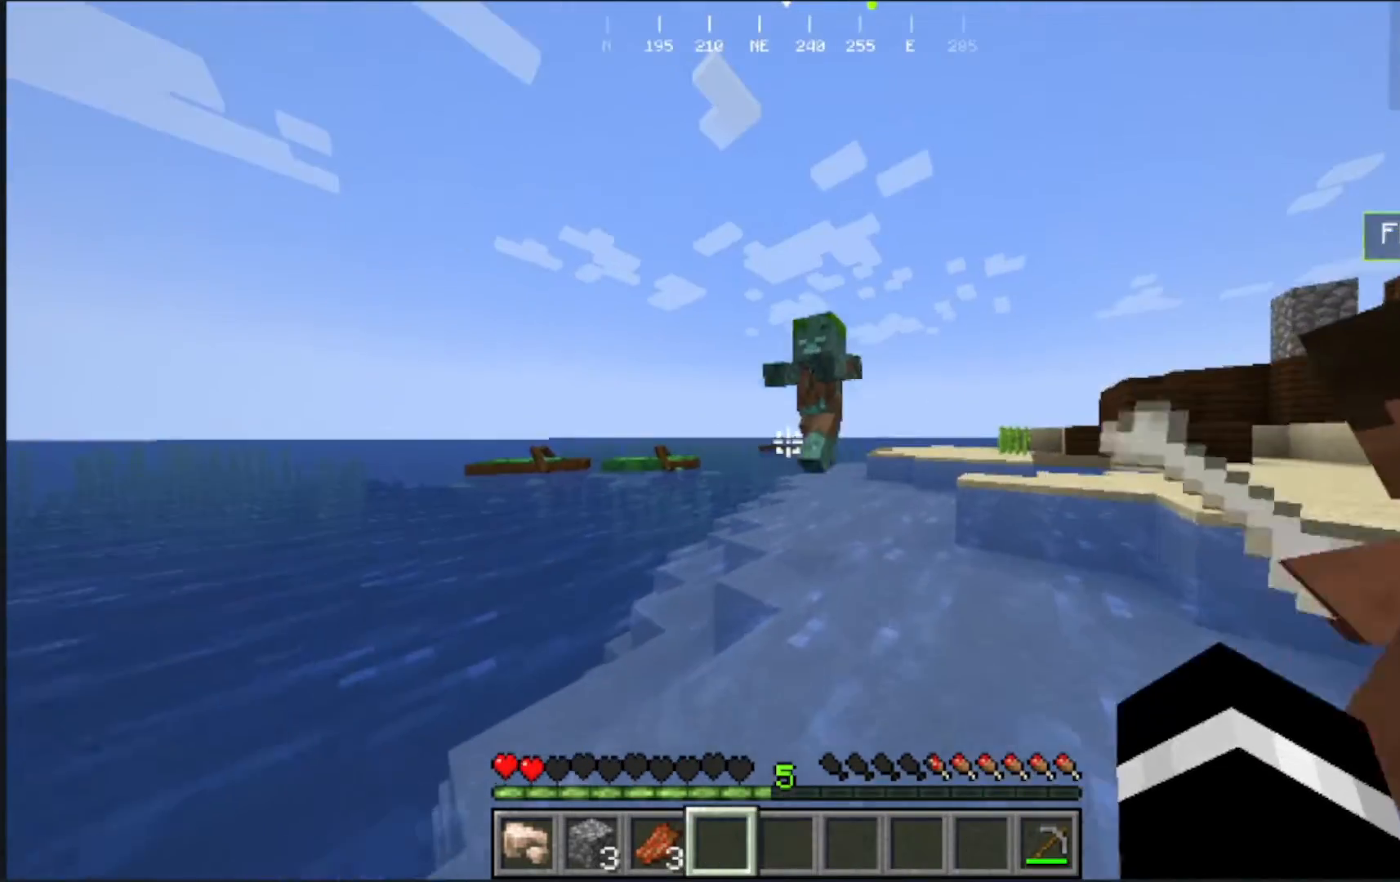
{"keys": [], "mouse": [], "events": [[17, "mouse_left", "down"], [217, "mouse_left", "up"]]}
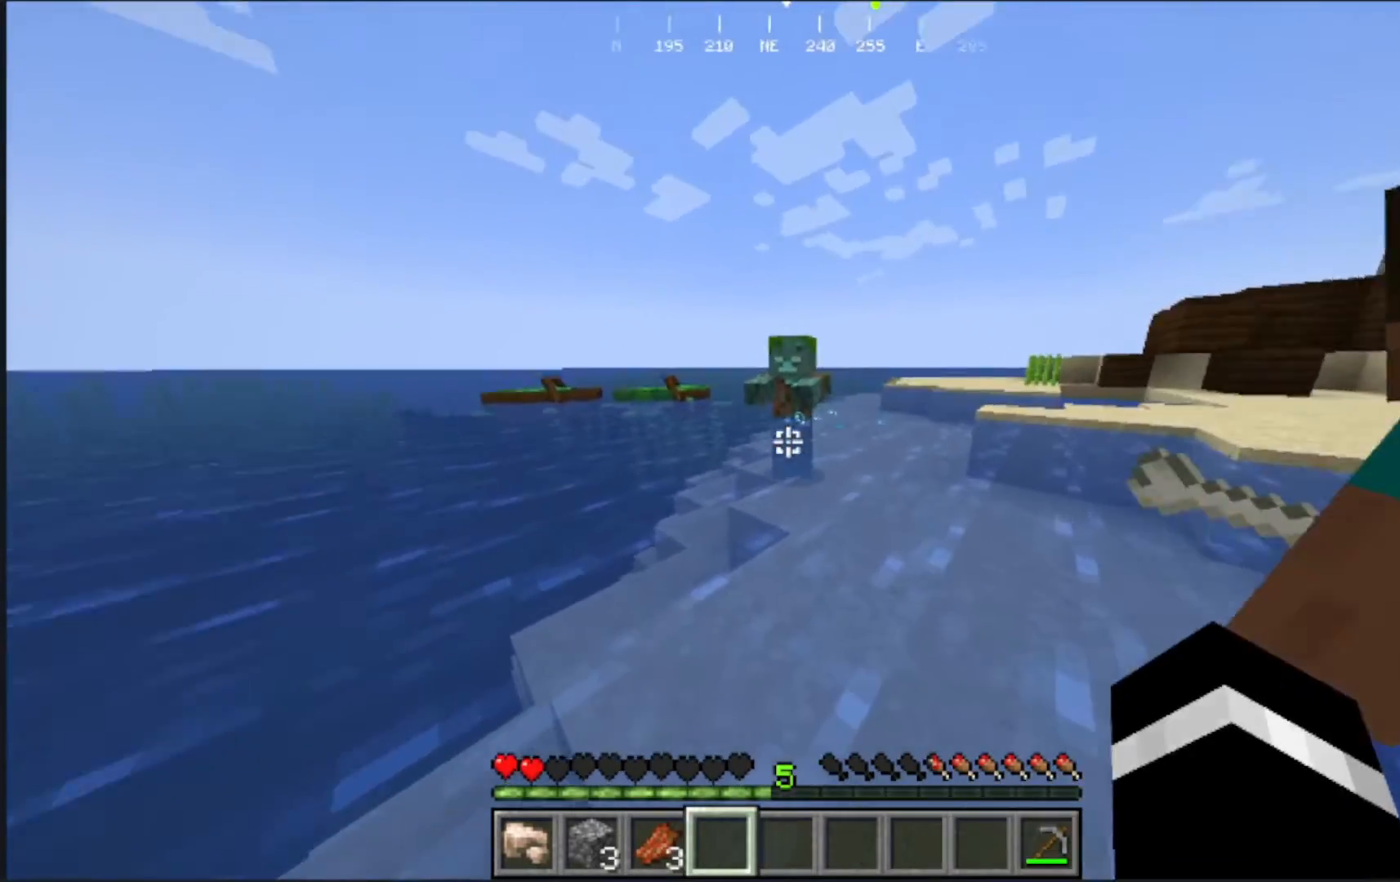
{"keys": ["w"], "mouse": ["left"], "events": [[33, "w", "down"], [467, "mouse_left", "down"]]}
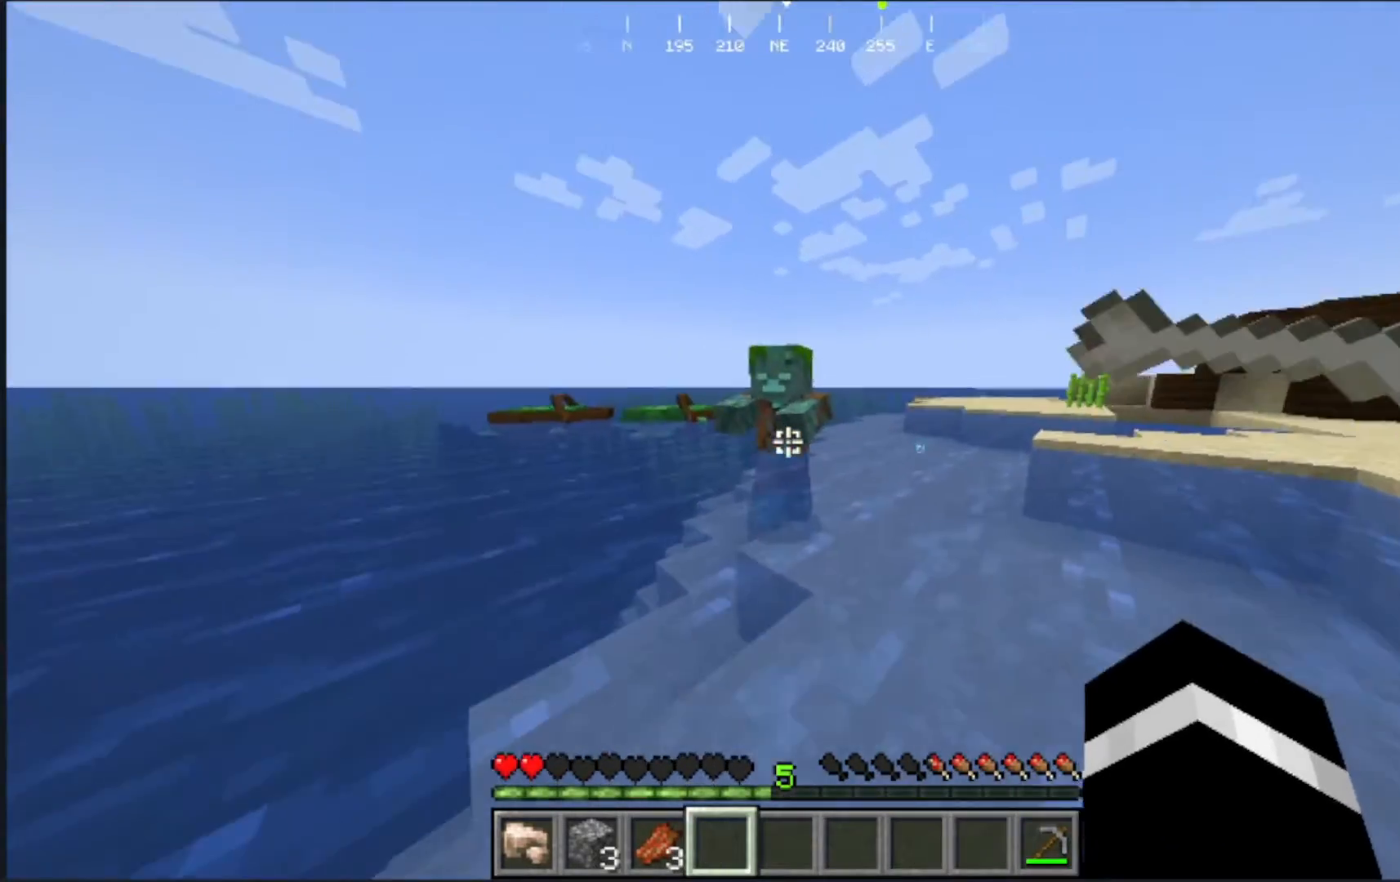
{"keys": ["w"], "mouse": ["left"], "events": [[167, "mouse_left", "up"], [167, "w", "up"], [383, "w", "down"], [500, "mouse_left", "down"]]}
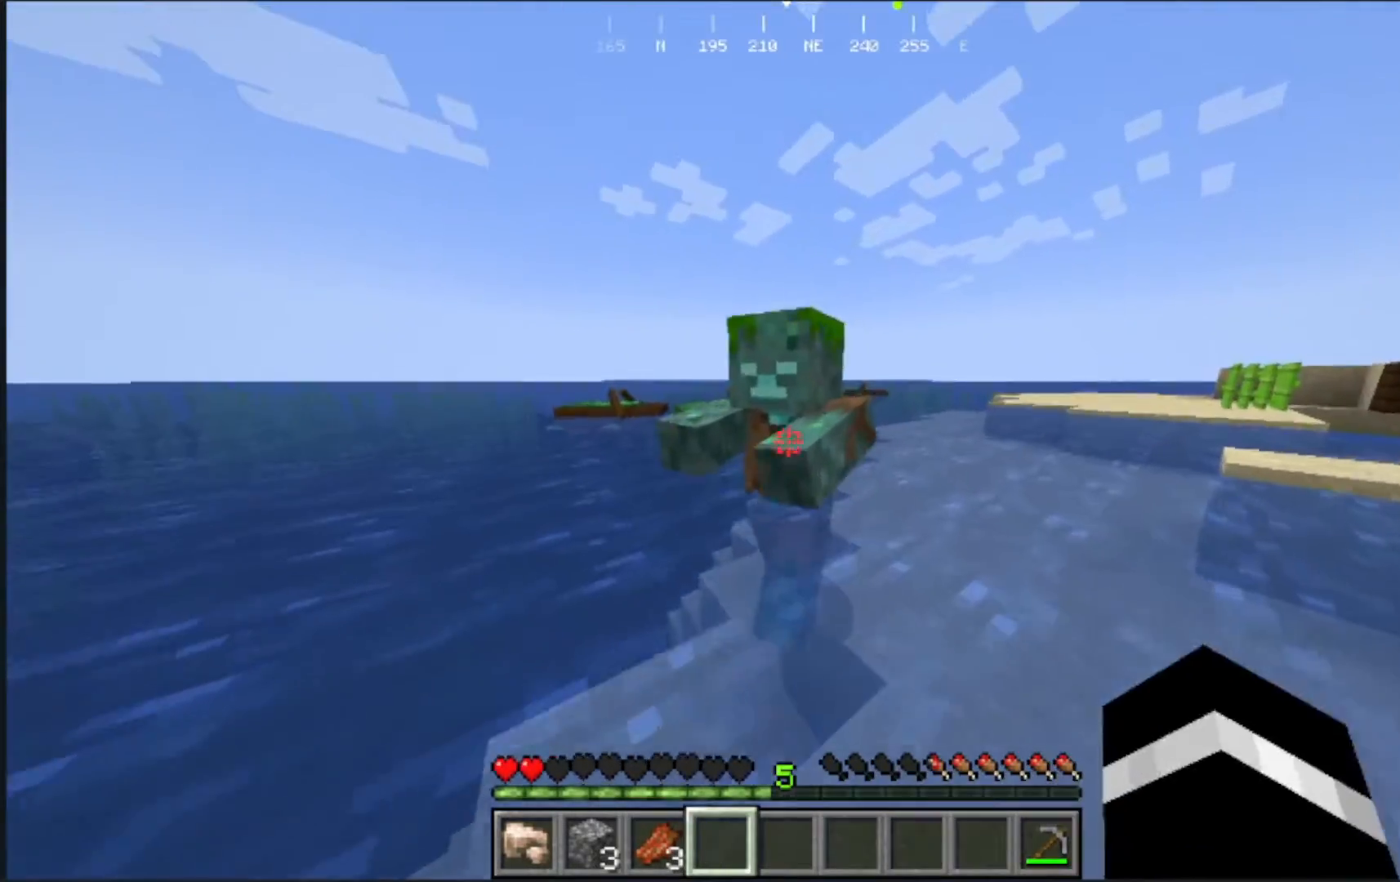
{"keys": ["s"], "mouse": [], "events": [[150, "w", "up"], [200, "mouse_left", "up"], [267, "s", "down"]]}
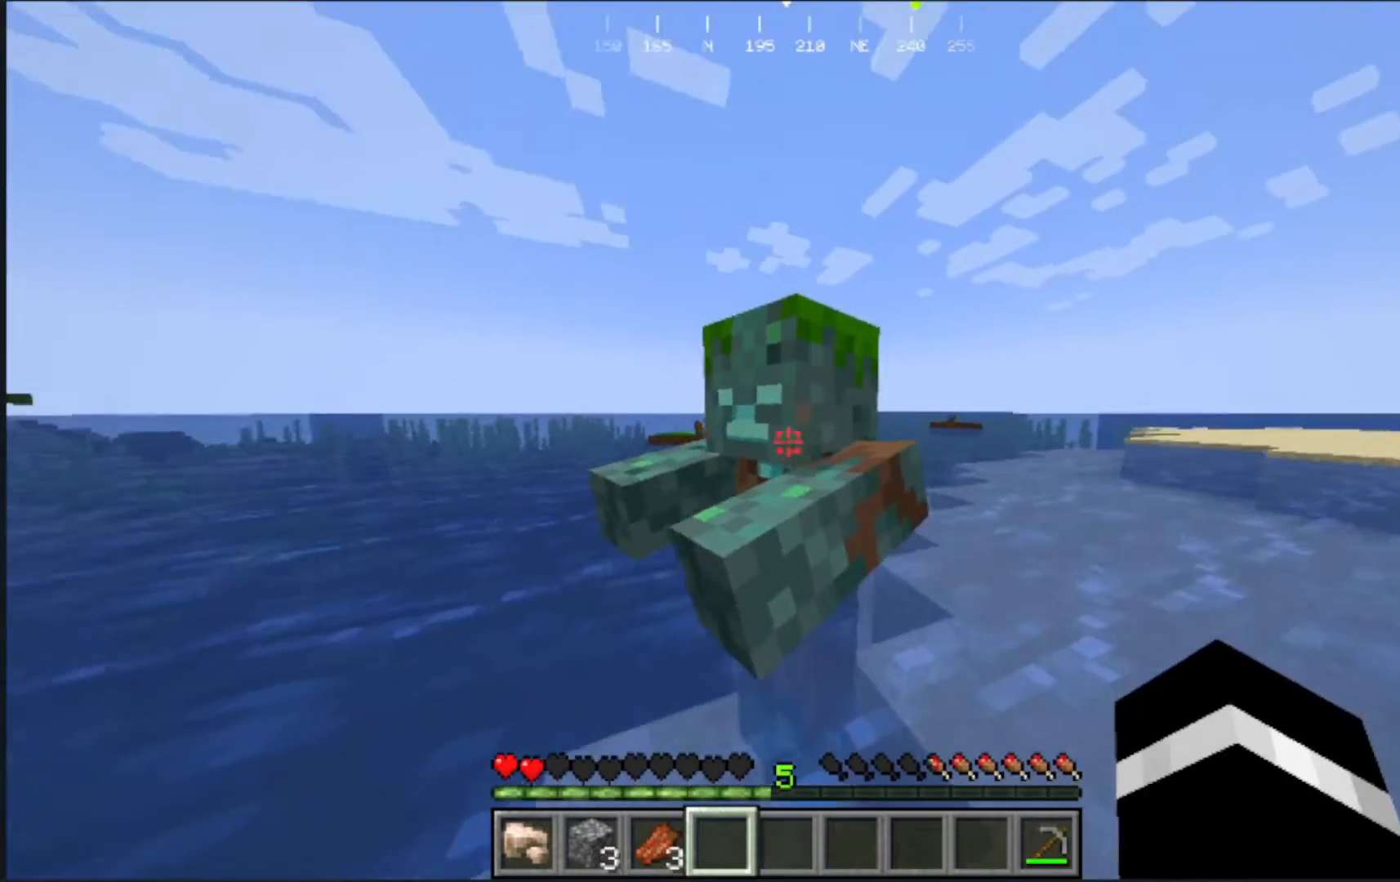
{"keys": ["w"], "mouse": ["left"], "events": [[217, "s", "up"], [283, "mouse_left", "down"], [367, "w", "down"]]}
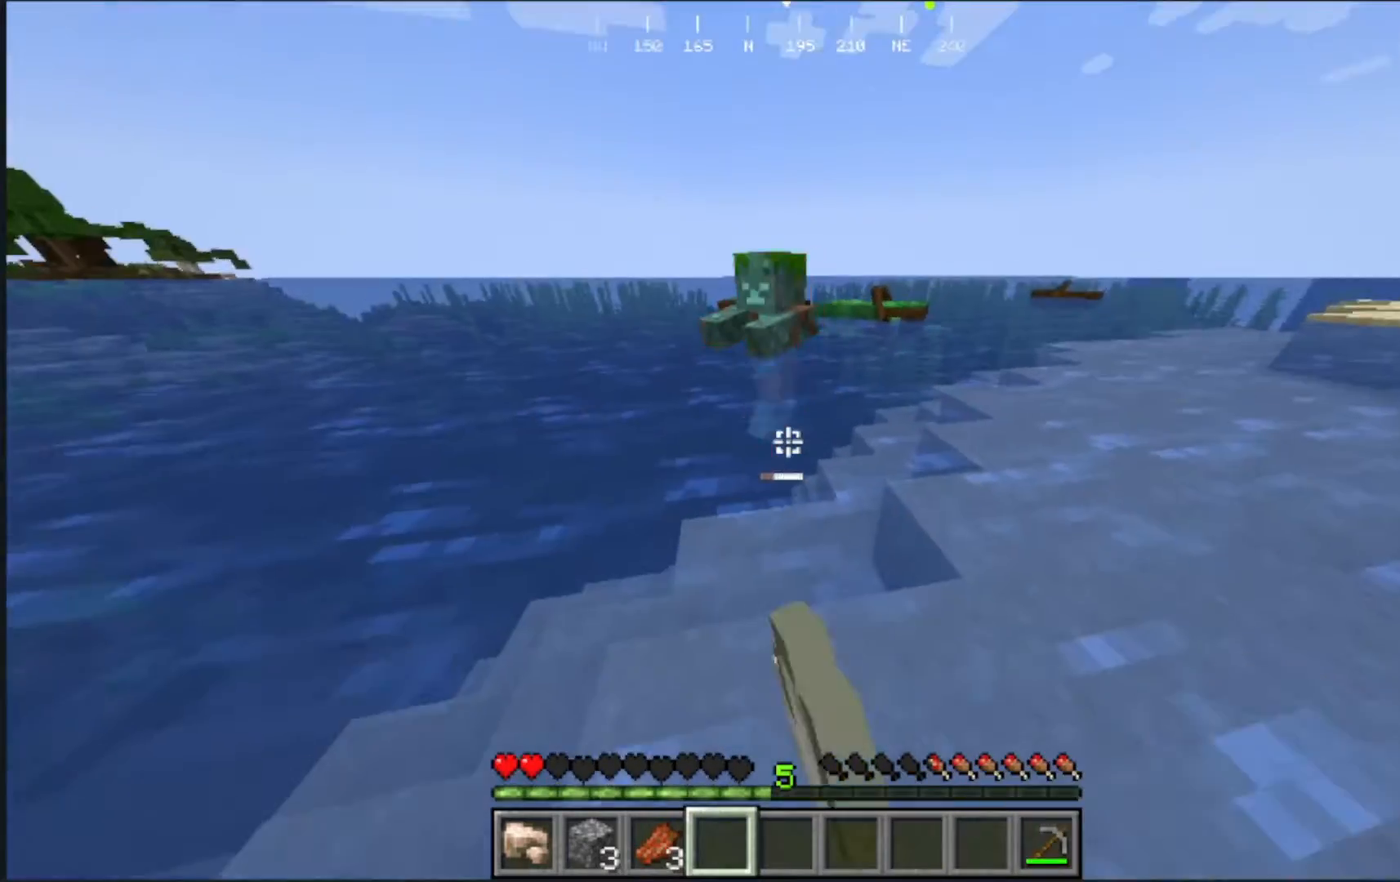
{"keys": ["w"], "mouse": [], "events": [[67, "mouse_left", "up"]]}
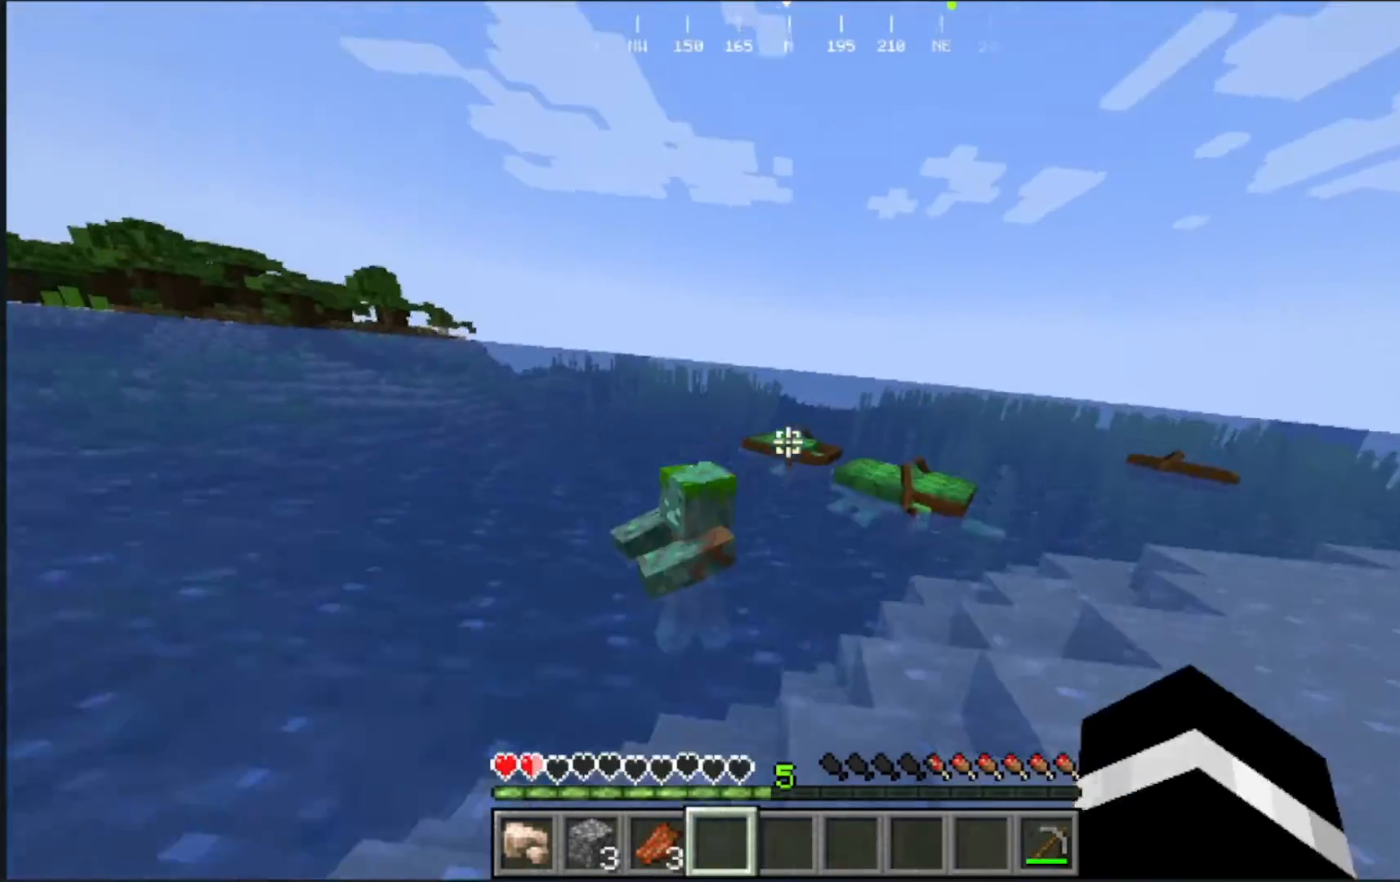
{"keys": ["w"], "mouse": [], "events": [[133, "w", "up"], [267, "w", "down"]]}
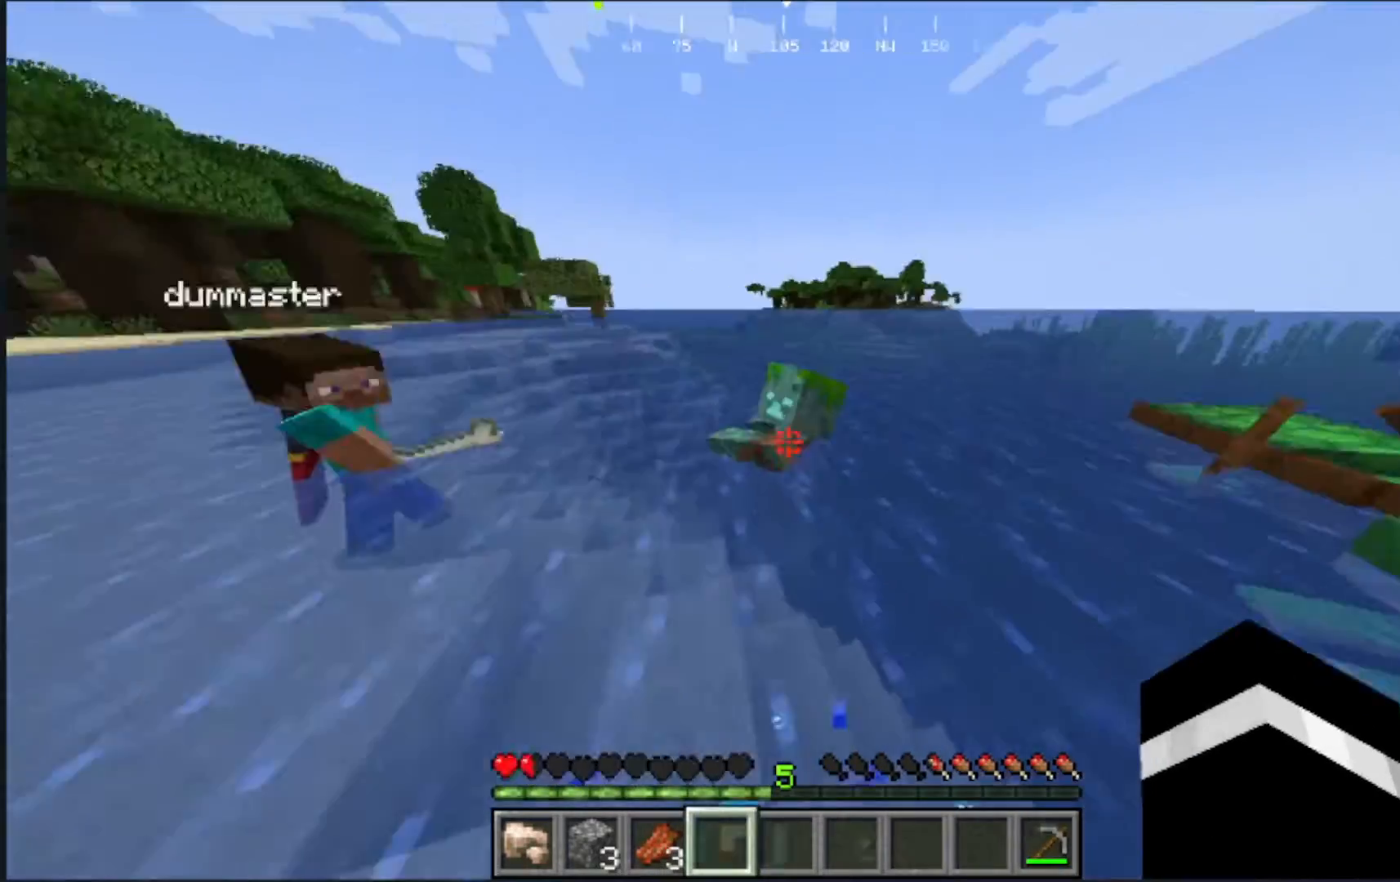
{"keys": ["s"], "mouse": [], "events": [[117, "mouse_left", "down"], [200, "s", "down"], [200, "w", "up"], [317, "mouse_left", "up"]]}
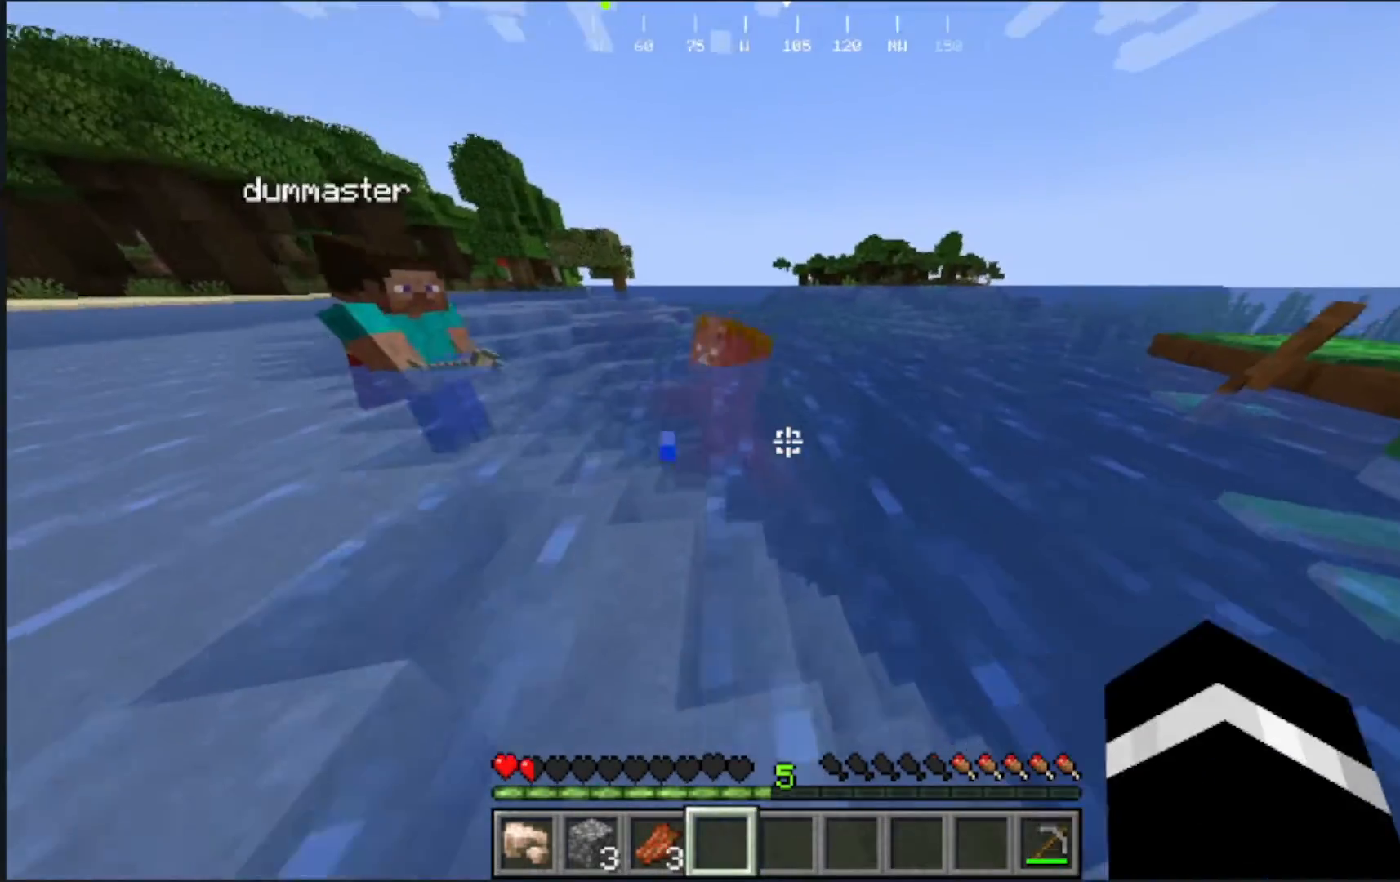
{"keys": [], "mouse": [], "events": [[433, "s", "up"]]}
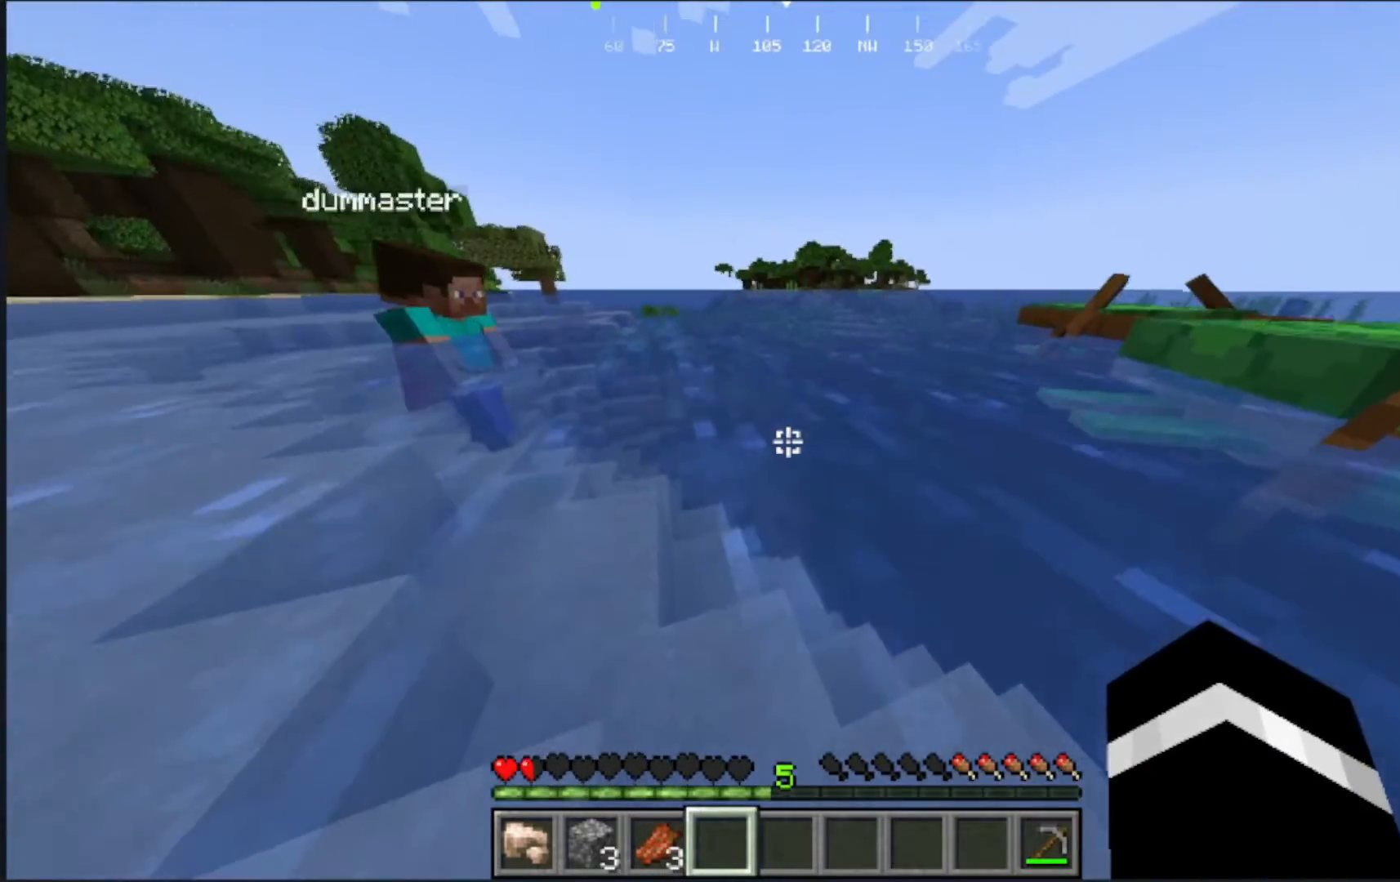
{"keys": ["w"], "mouse": [], "events": [[267, "w", "down"]]}
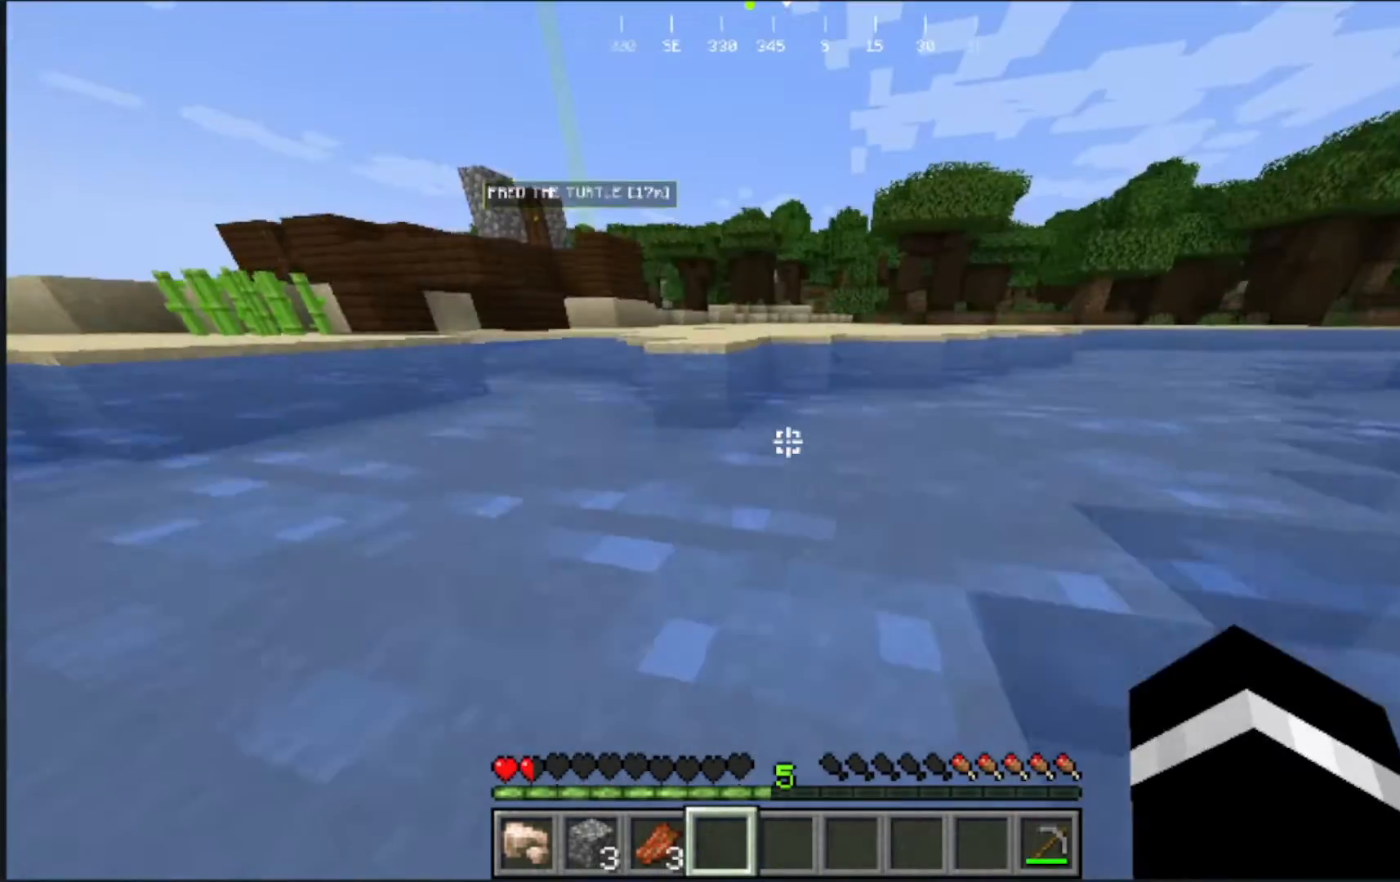
{"keys": ["w"], "mouse": [], "events": []}
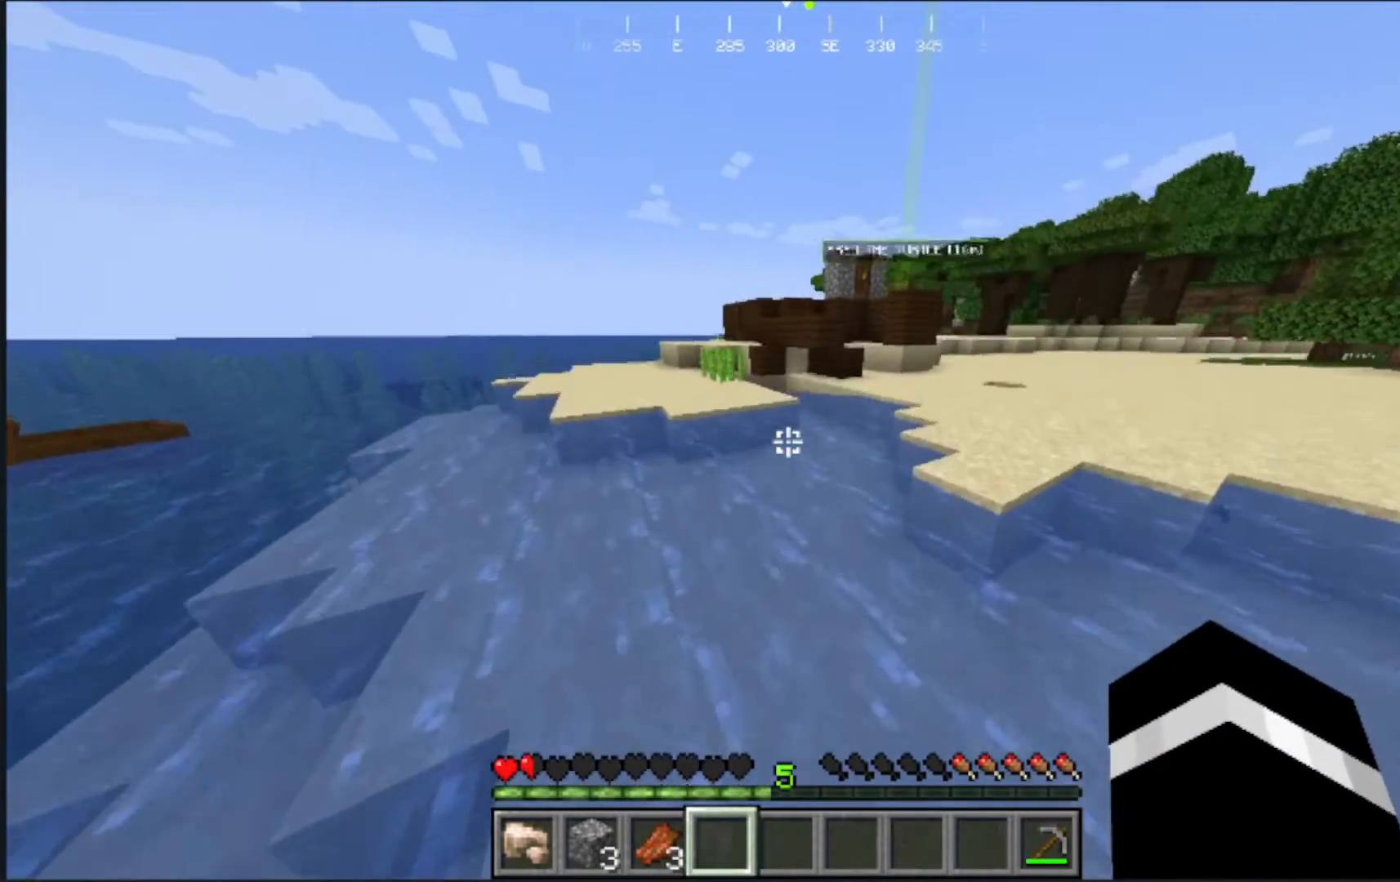
{"keys": ["w"], "mouse": [], "events": []}
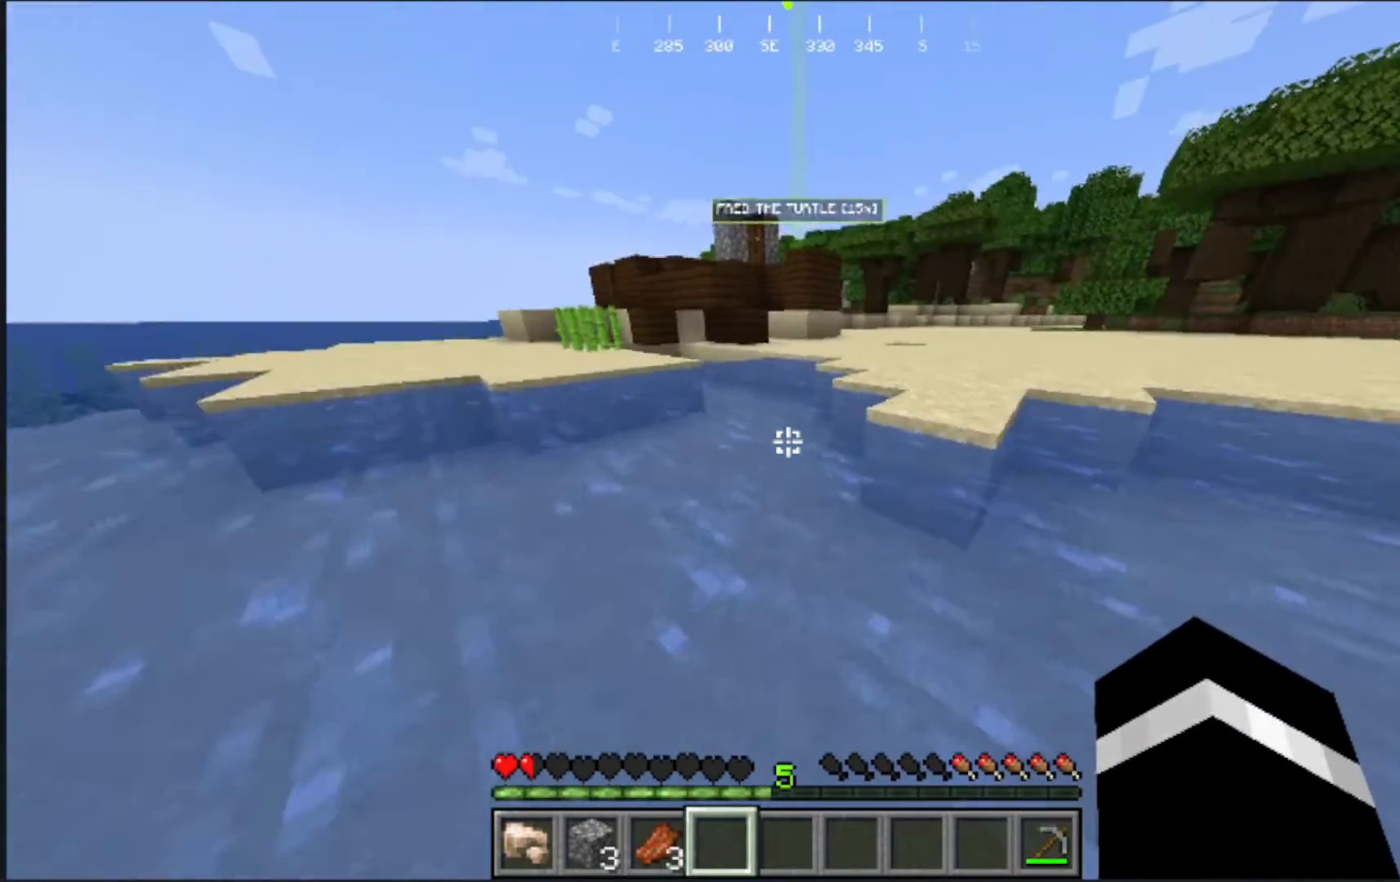
{"keys": ["w"], "mouse": [], "events": []}
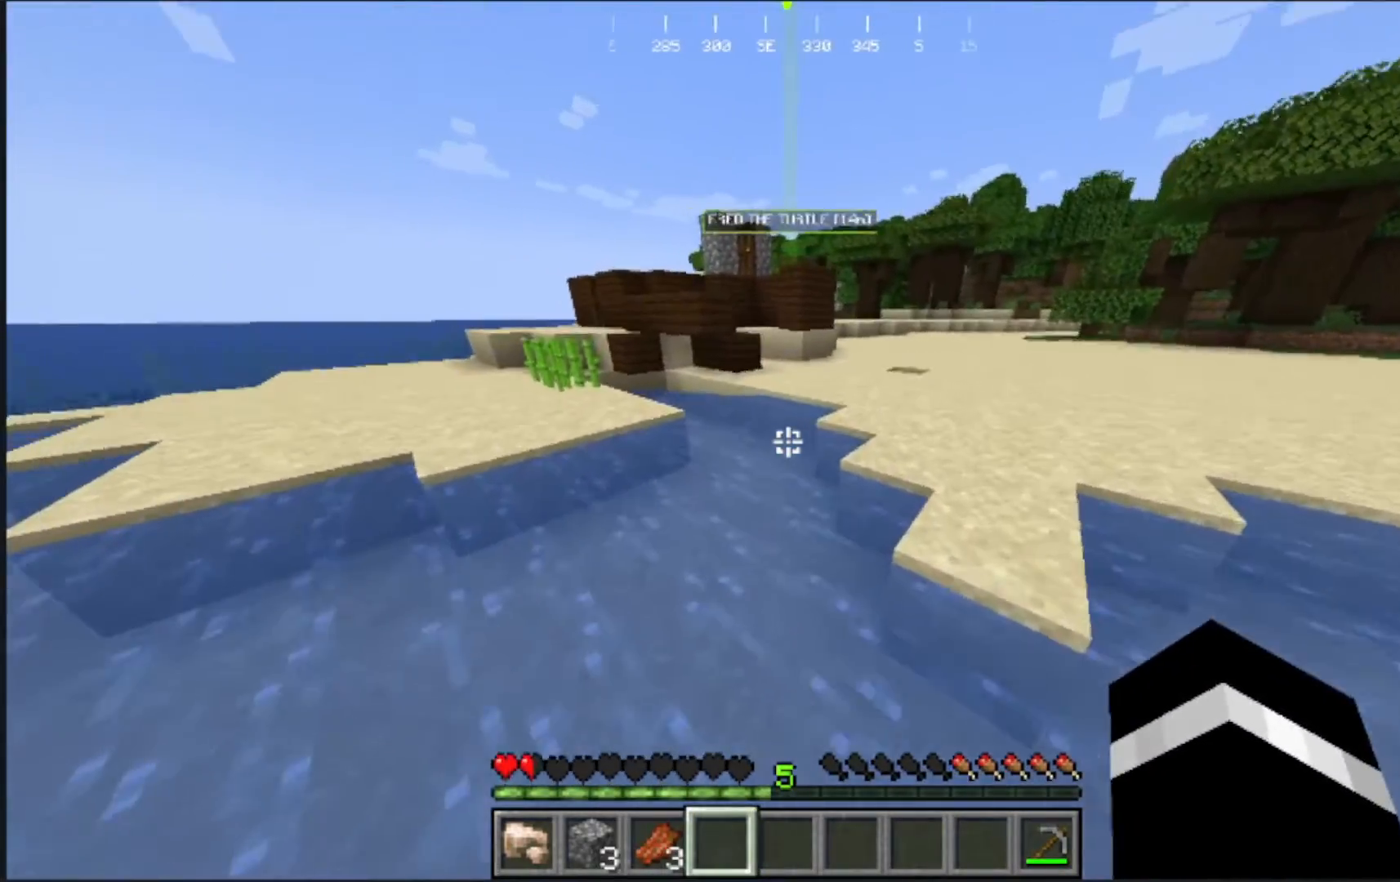
{"keys": ["w"], "mouse": [], "events": []}
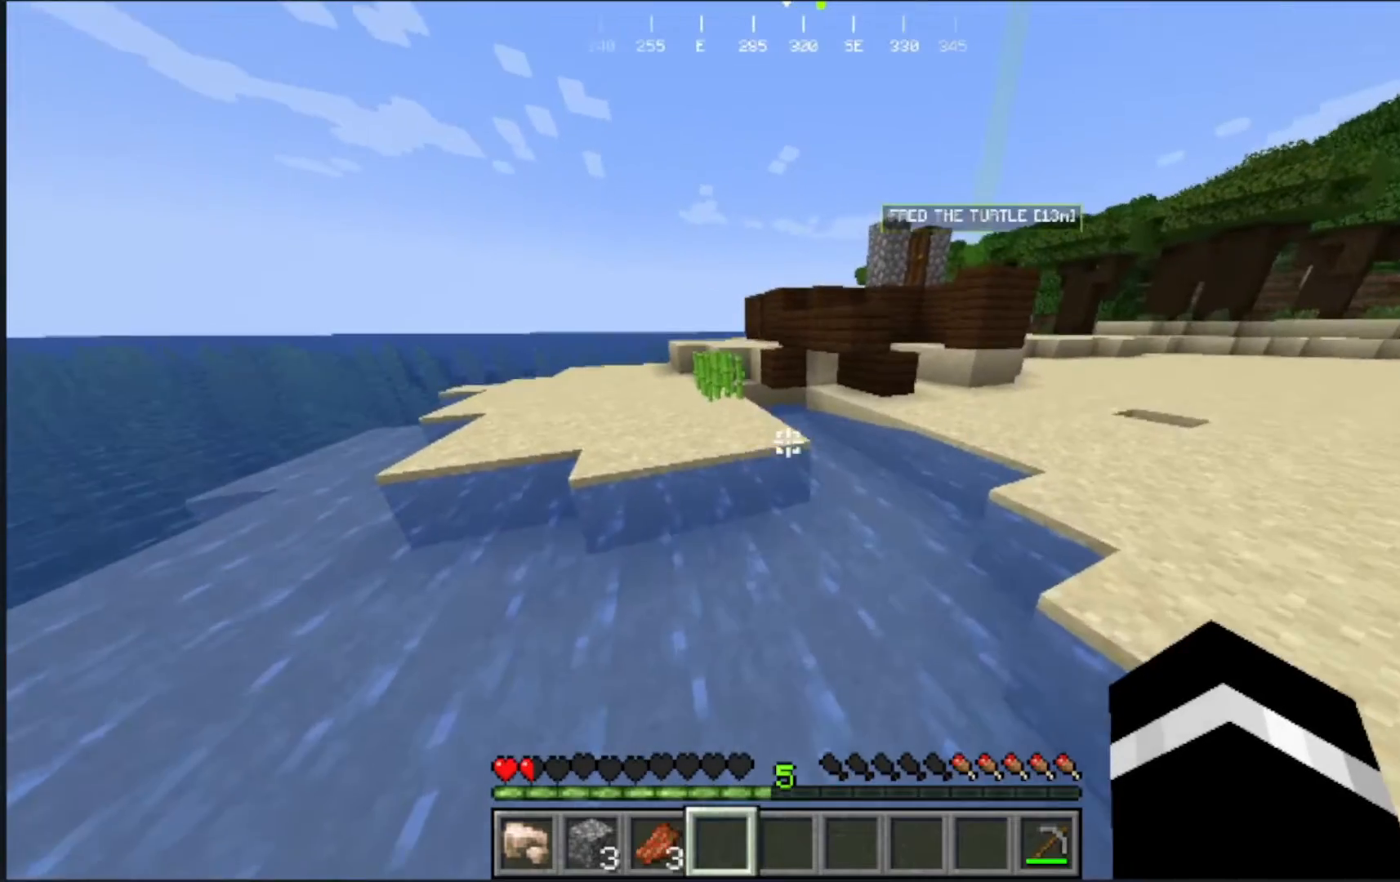
{"keys": ["w"], "mouse": [], "events": []}
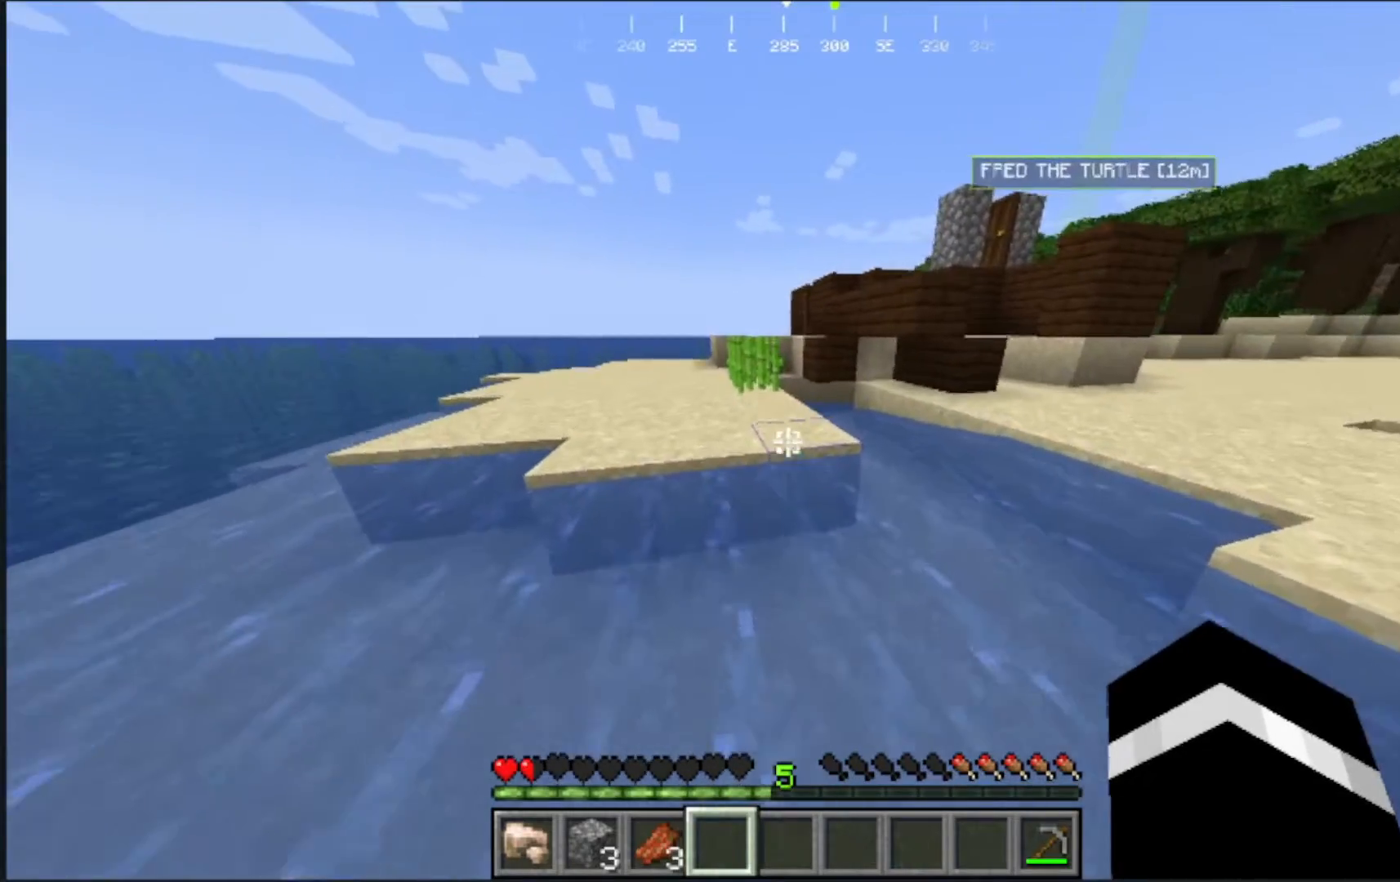
{"keys": ["w"], "mouse": ["right"], "events": [[383, "mouse_right", "down"]]}
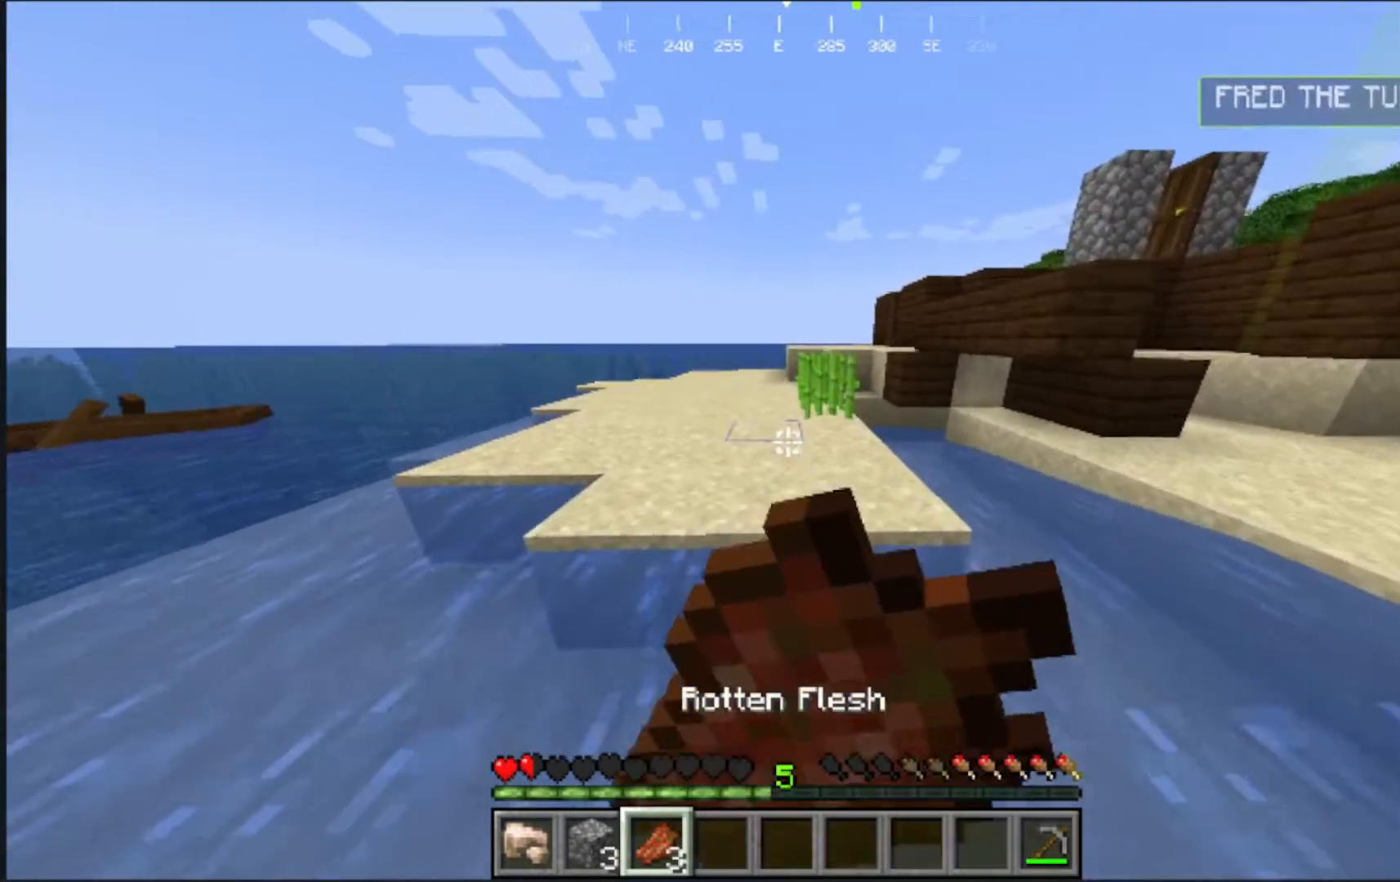
{"keys": ["w"], "mouse": ["right"], "events": []}
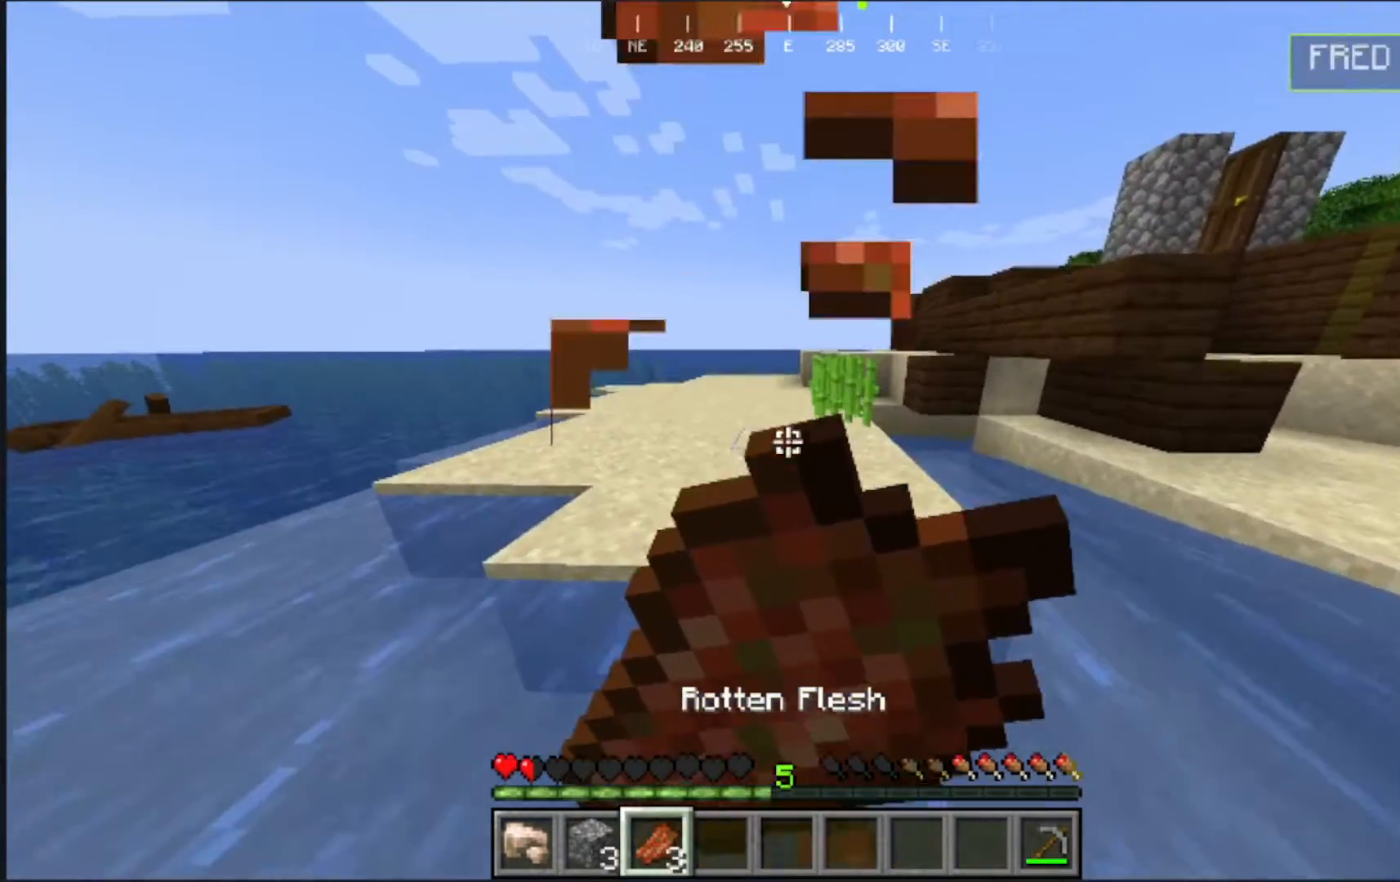
{"keys": ["w"], "mouse": ["right"], "events": []}